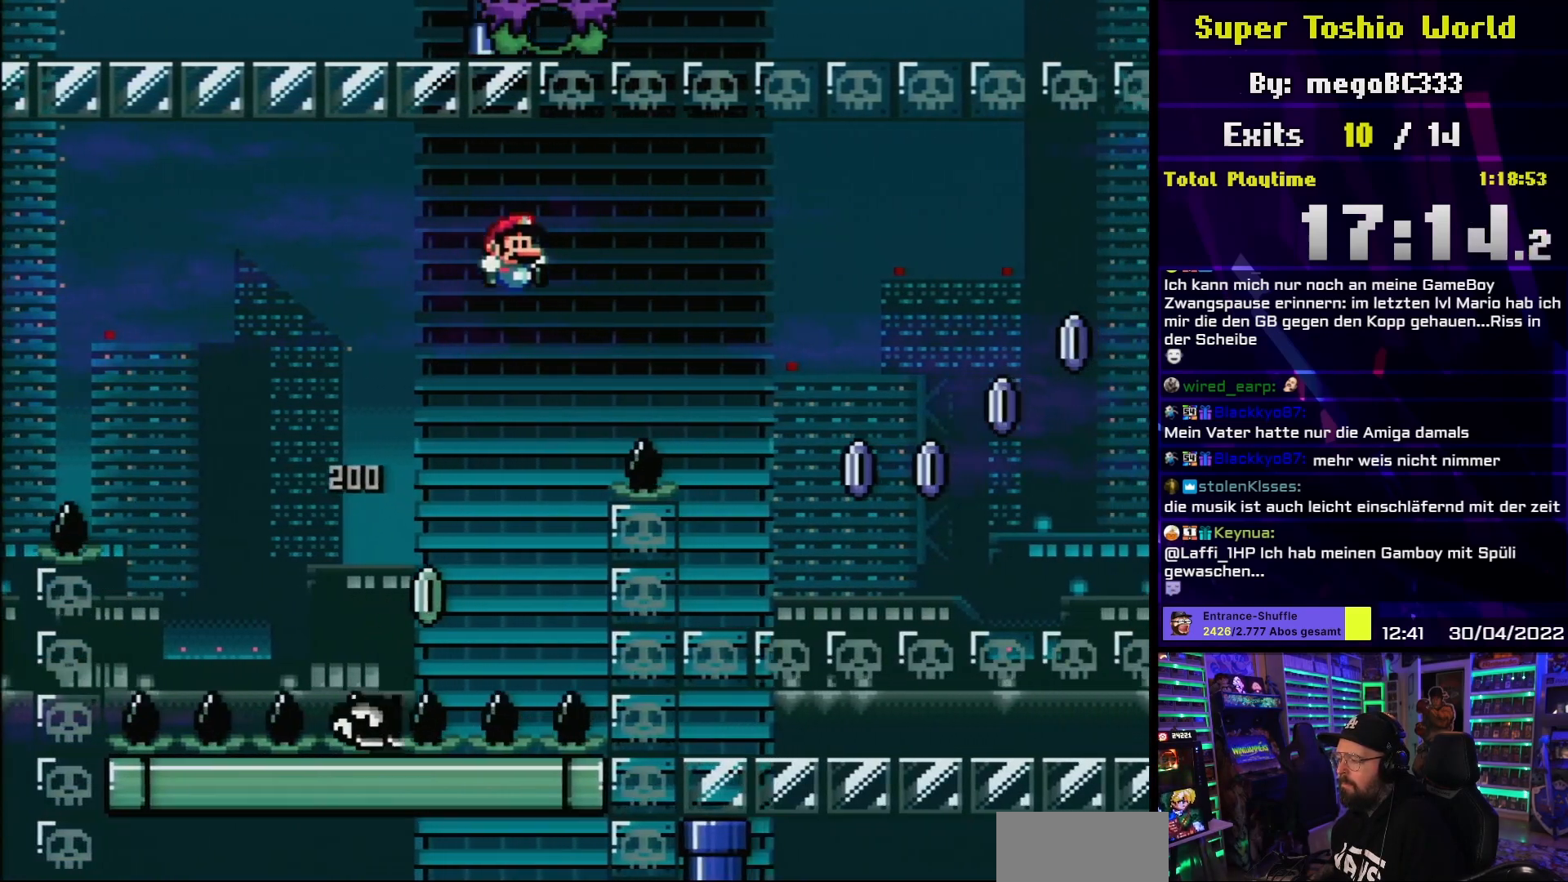
Gameplay with a controller (Nintendo layout); each line is a JSON object with the inputs held at the frame after it. "events" lists button and stick changes between this image and that frame as [ms after this image, input, new state], when the widget could be followed in between. Not read: L3 R3.
{"buttons": ["Y", "DPAD_RIGHT"], "events": [[483, "B", "up"]]}
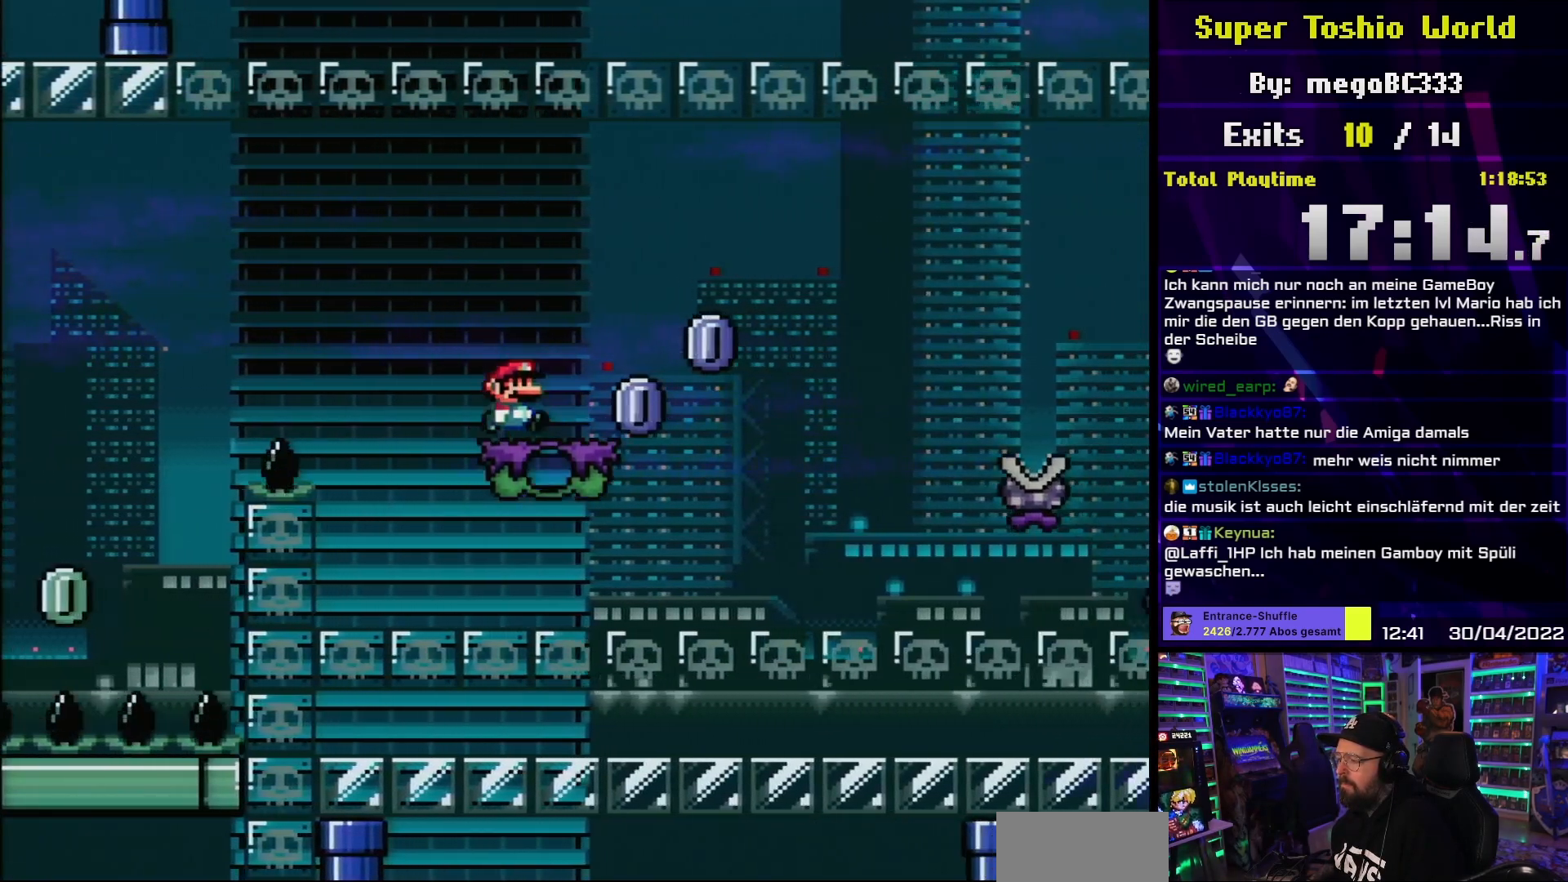
{"buttons": ["A", "X", "DPAD_RIGHT"], "events": [[17, "X", "down"], [33, "Y", "up"], [167, "A", "down"]]}
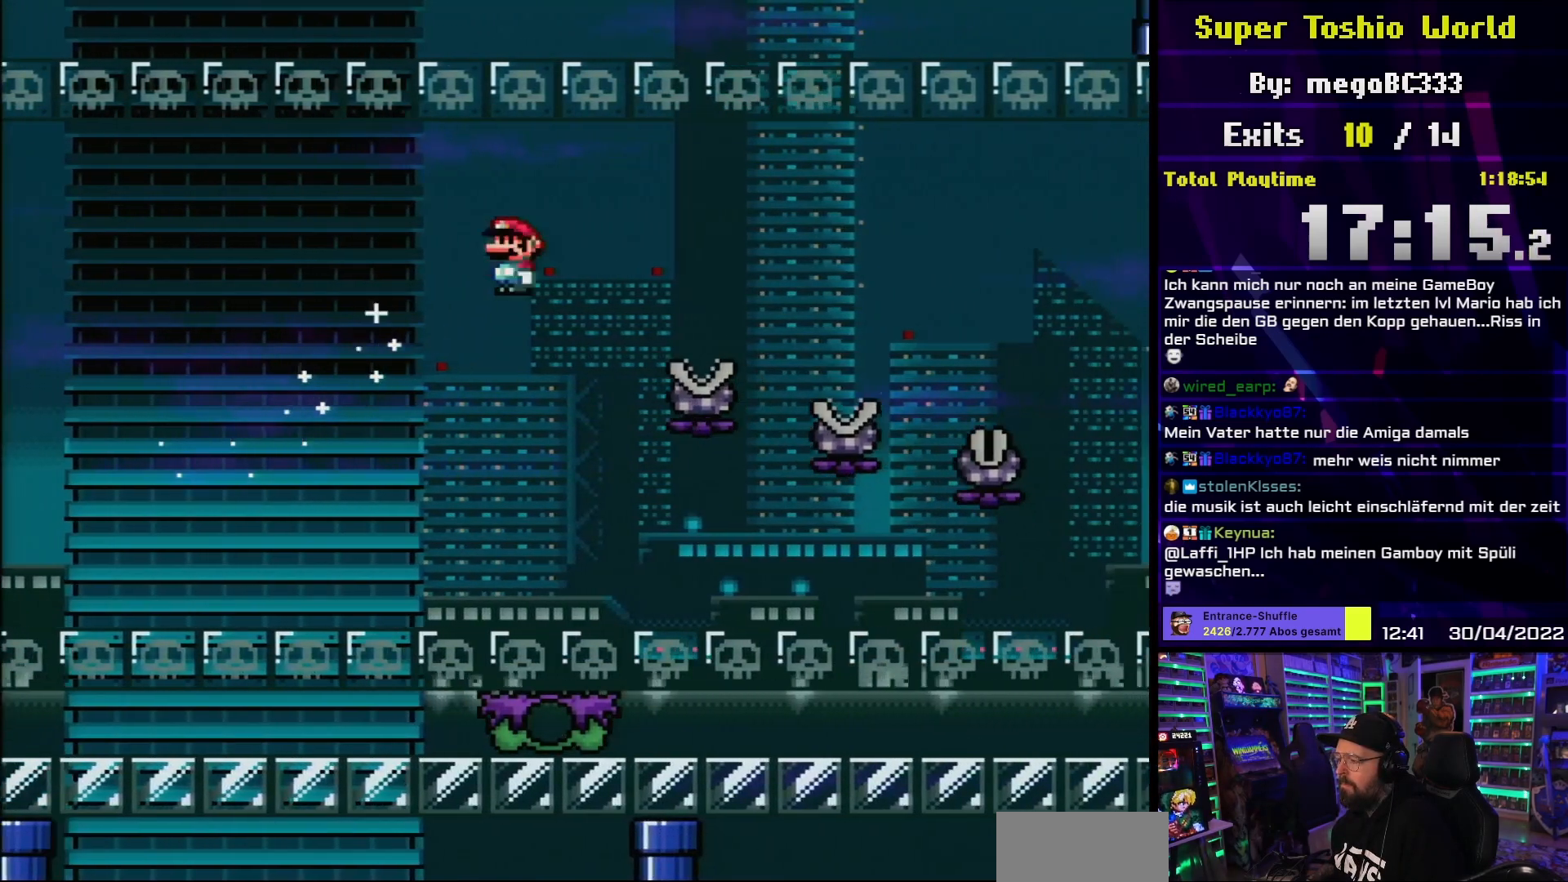
{"buttons": ["X", "DPAD_RIGHT"], "events": [[233, "A", "up"]]}
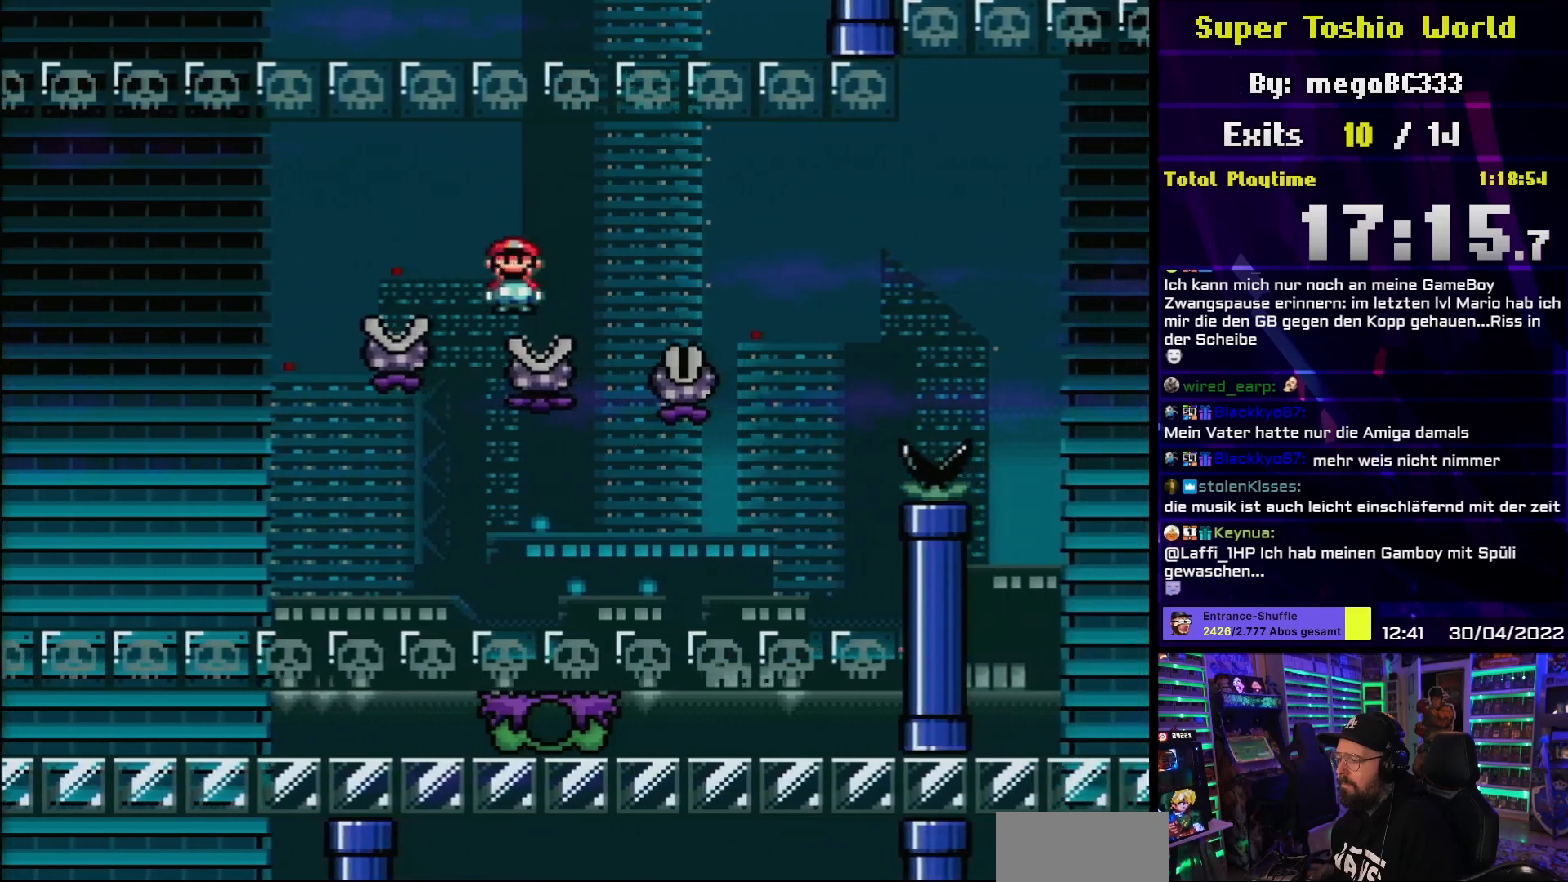
{"buttons": ["A", "X", "DPAD_RIGHT"], "events": [[417, "A", "down"]]}
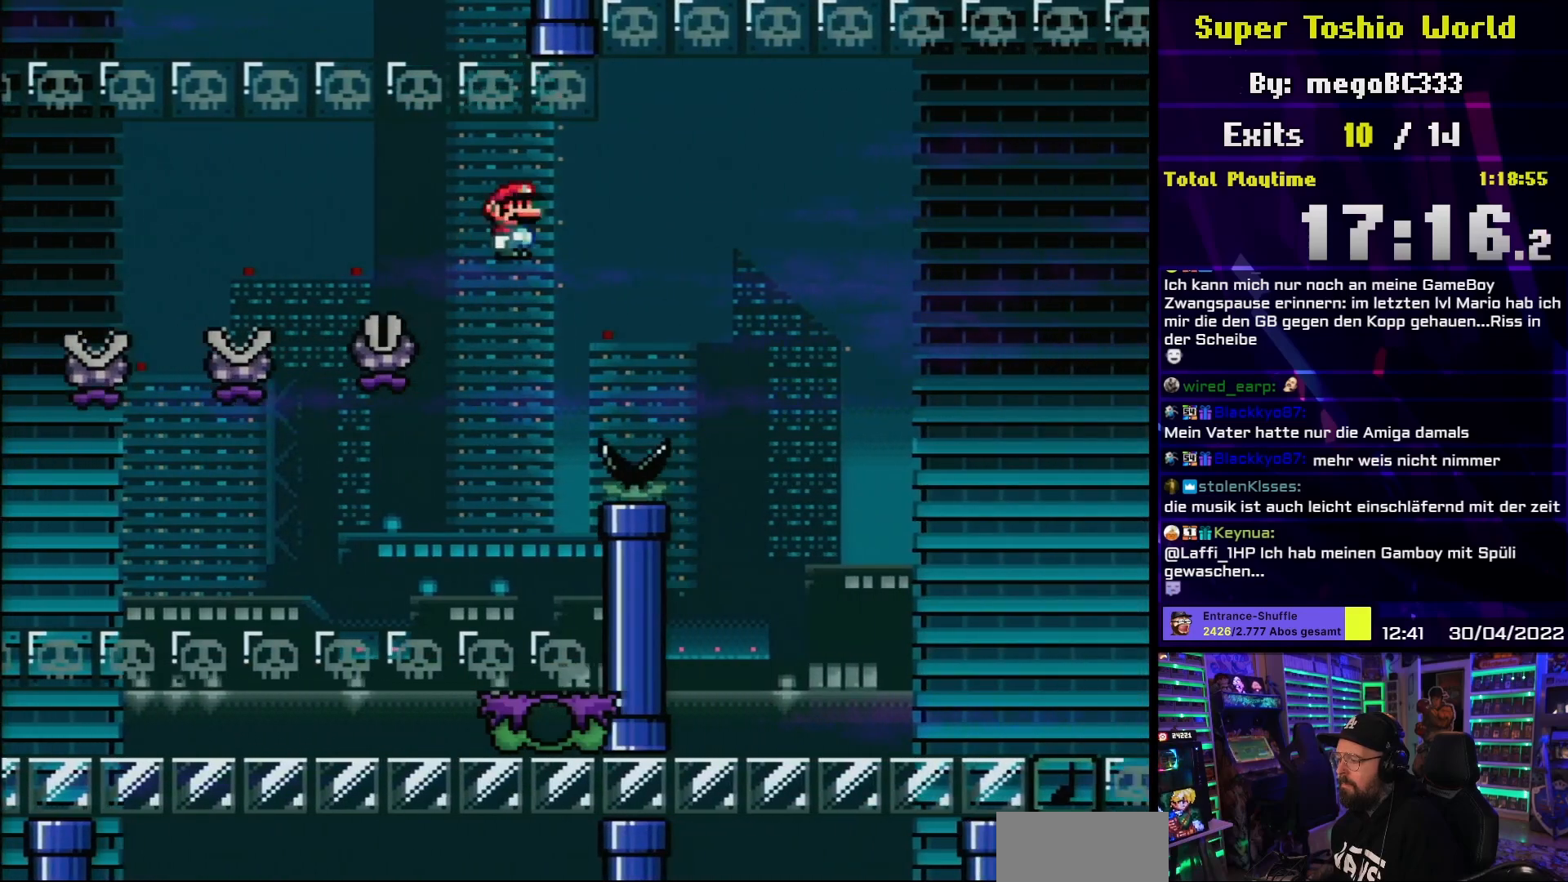
{"buttons": ["A", "X", "DPAD_RIGHT"], "events": []}
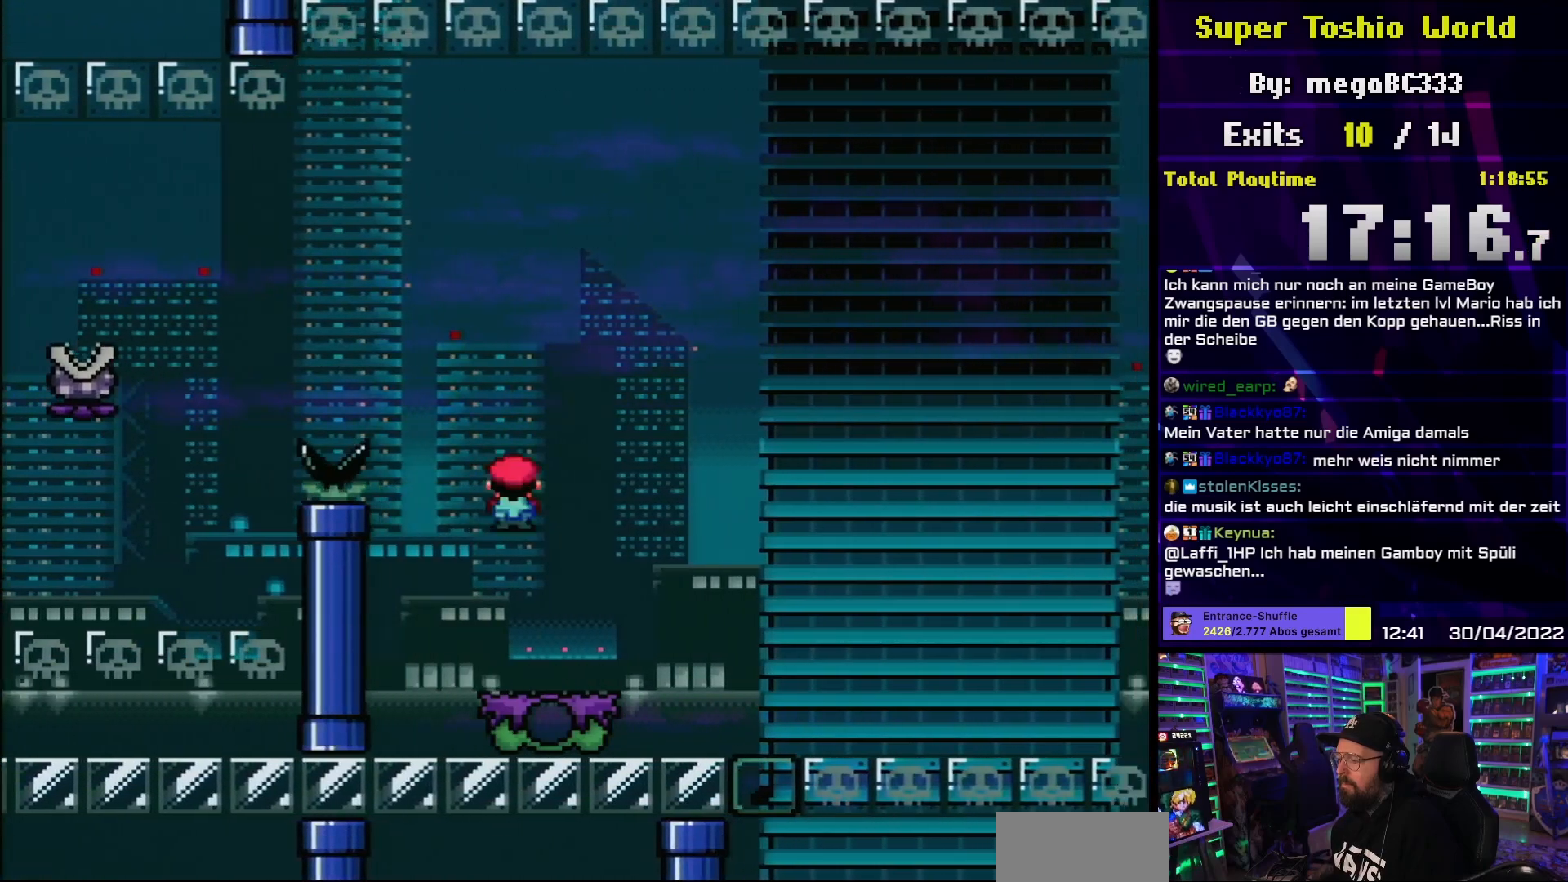
{"buttons": ["Y", "DPAD_RIGHT"], "events": [[67, "A", "up"], [267, "Y", "down"], [283, "X", "up"]]}
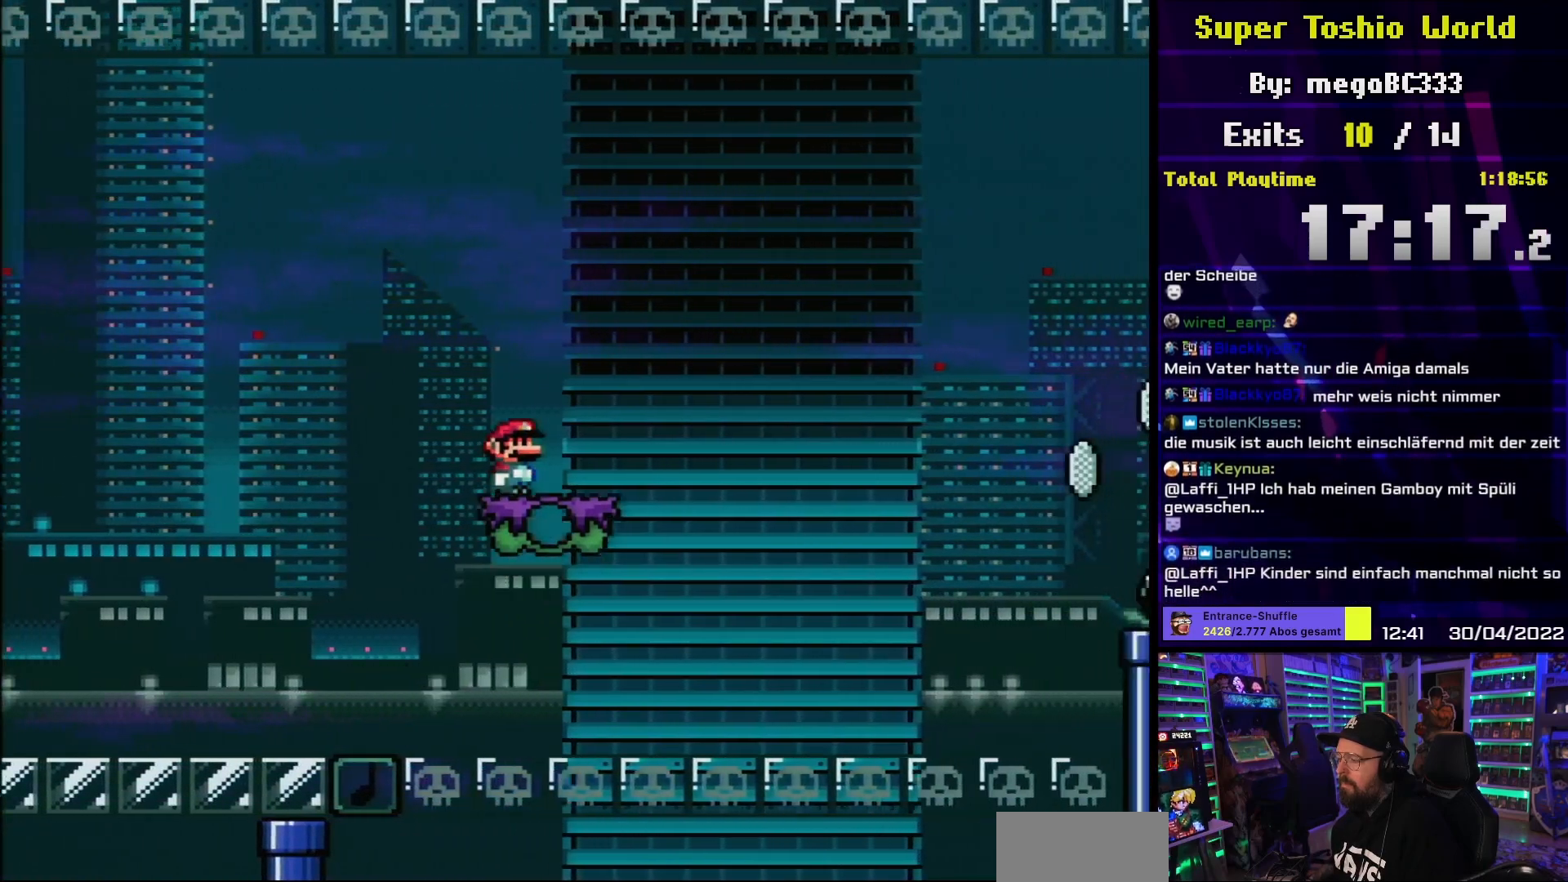
{"buttons": ["Y", "DPAD_RIGHT"], "events": []}
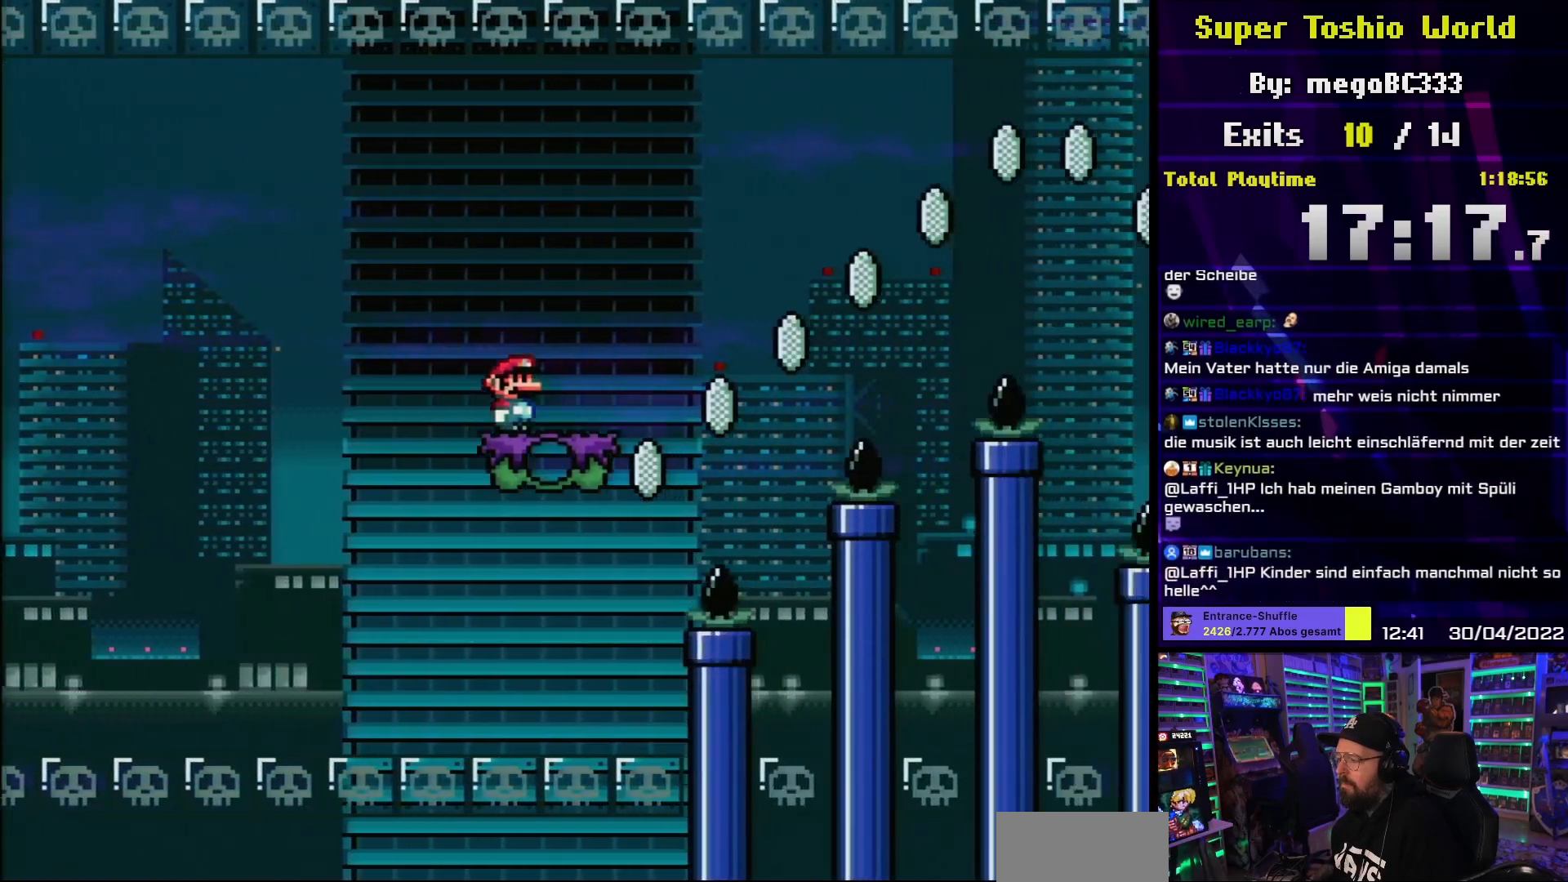
{"buttons": ["B", "Y", "DPAD_RIGHT"], "events": [[183, "B", "down"]]}
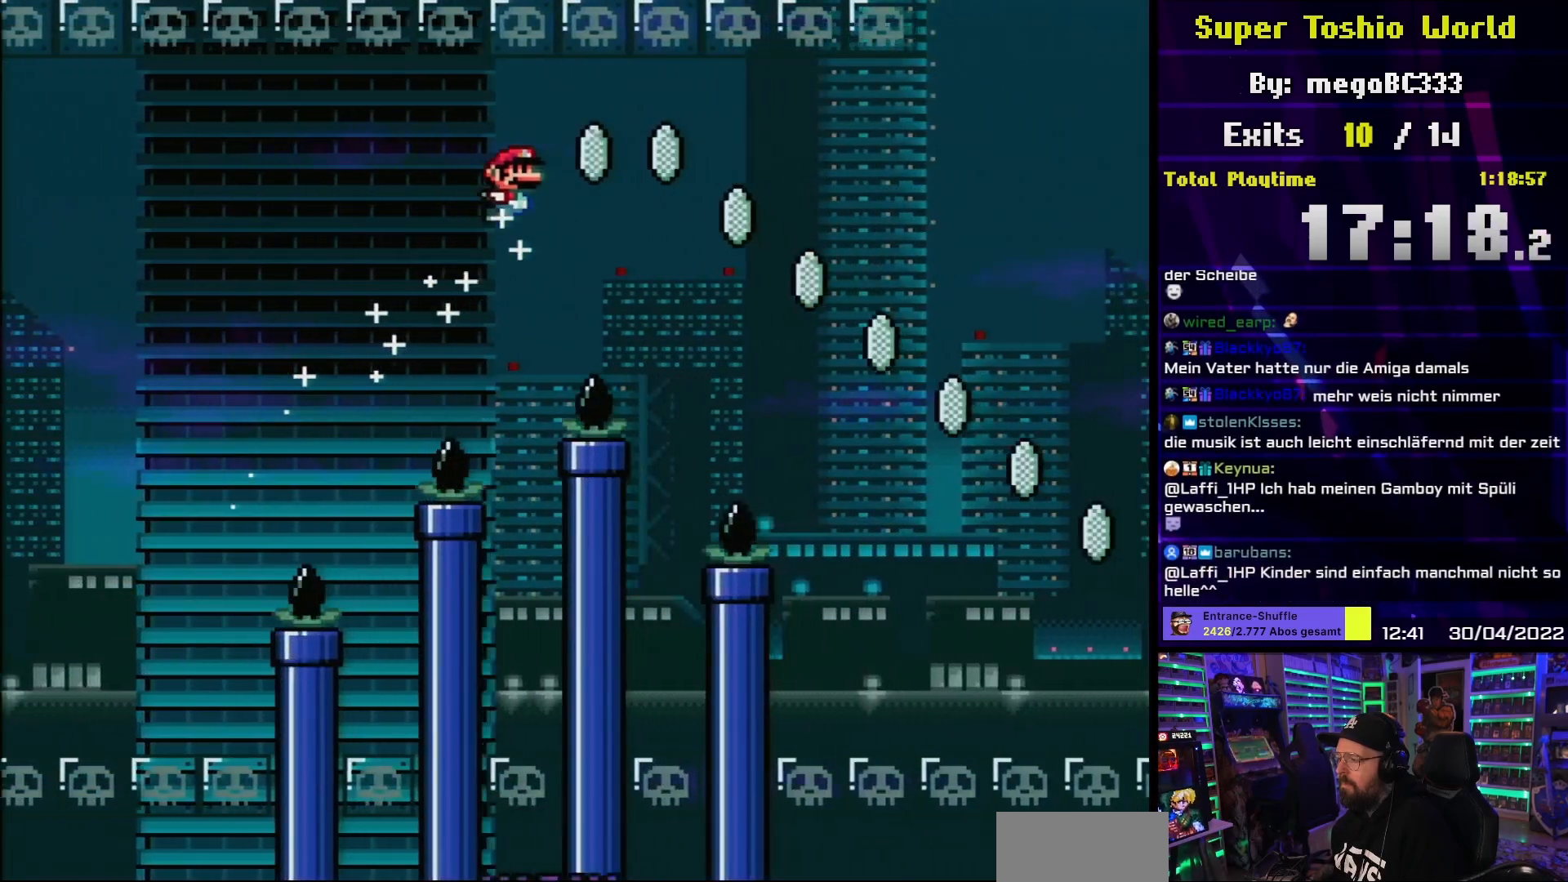
{"buttons": ["B", "Y", "DPAD_RIGHT"], "events": []}
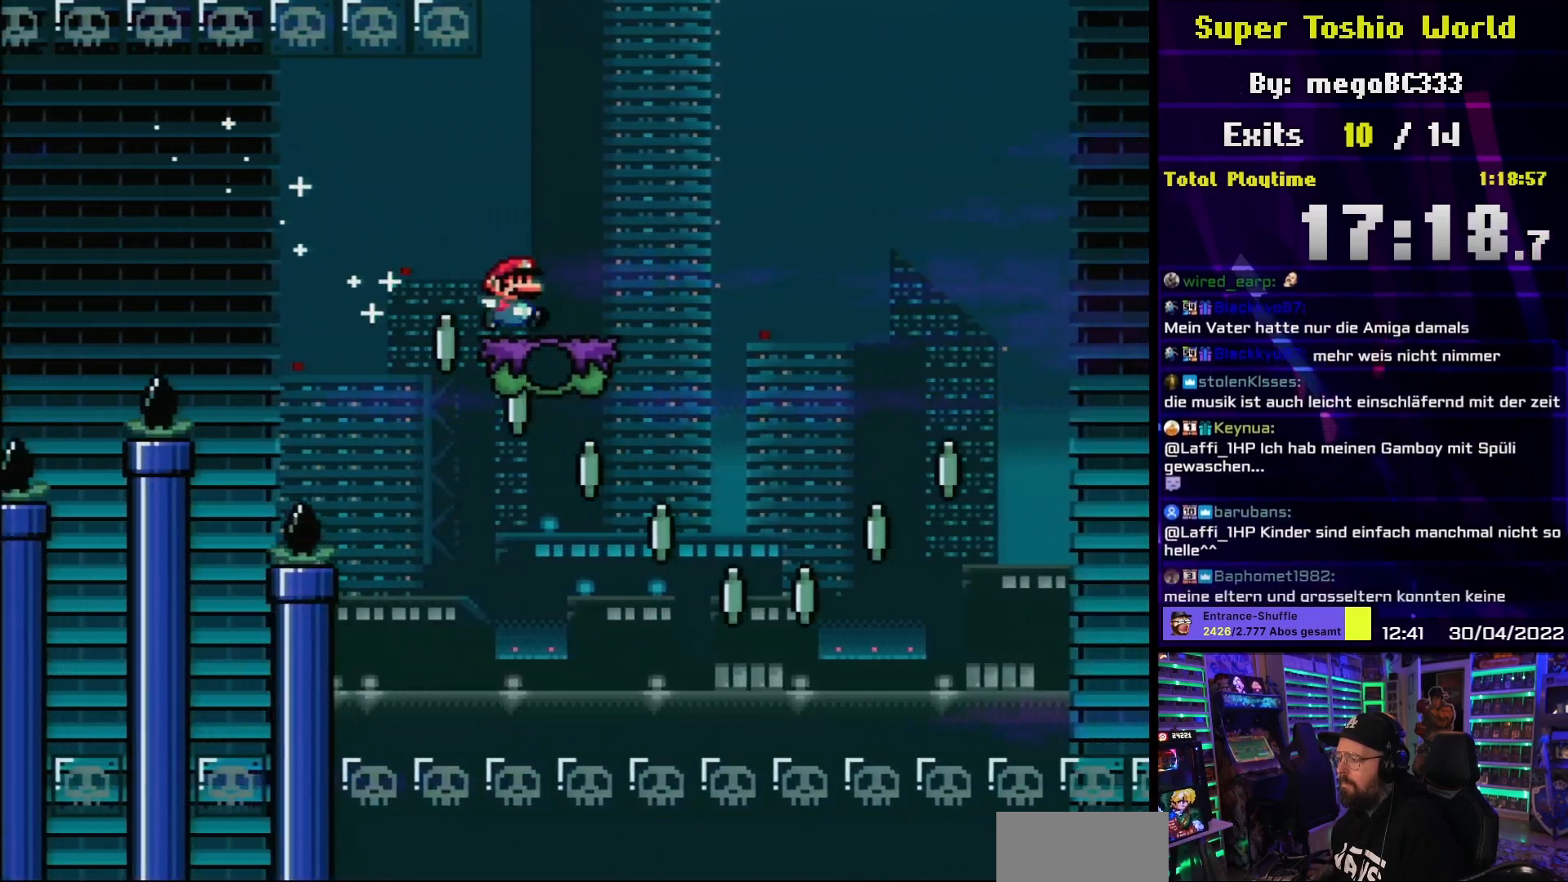
{"buttons": ["B", "Y", "DPAD_RIGHT"], "events": [[200, "B", "up"], [250, "DPAD_LEFT", "down"], [250, "DPAD_RIGHT", "up"], [267, "DPAD_LEFT", "up"], [267, "DPAD_RIGHT", "down"], [333, "B", "down"]]}
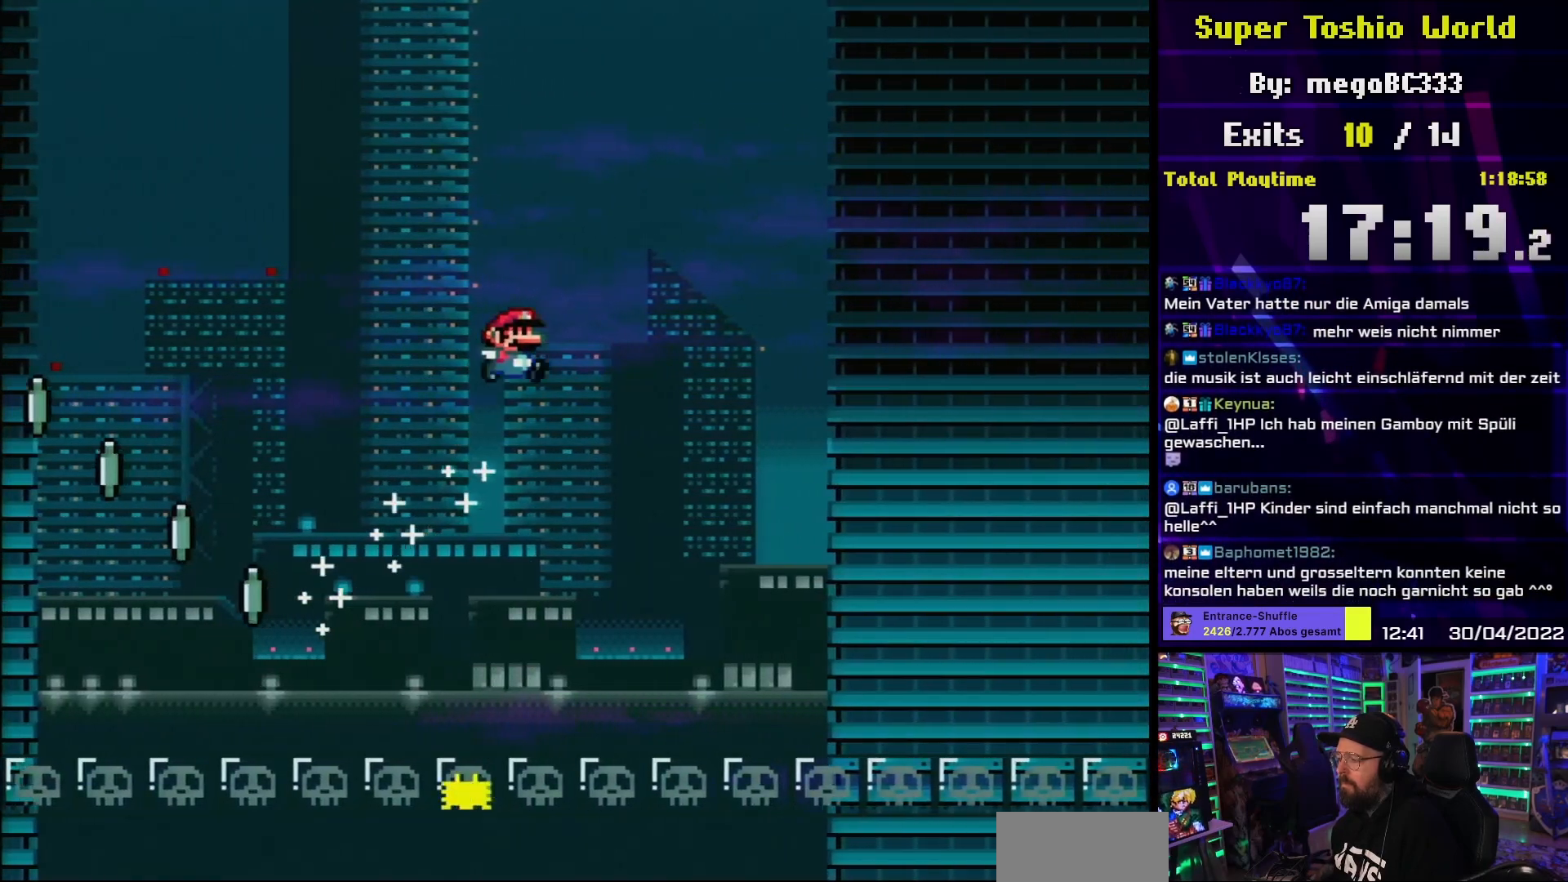
{"buttons": ["B", "Y", "DPAD_RIGHT"], "events": []}
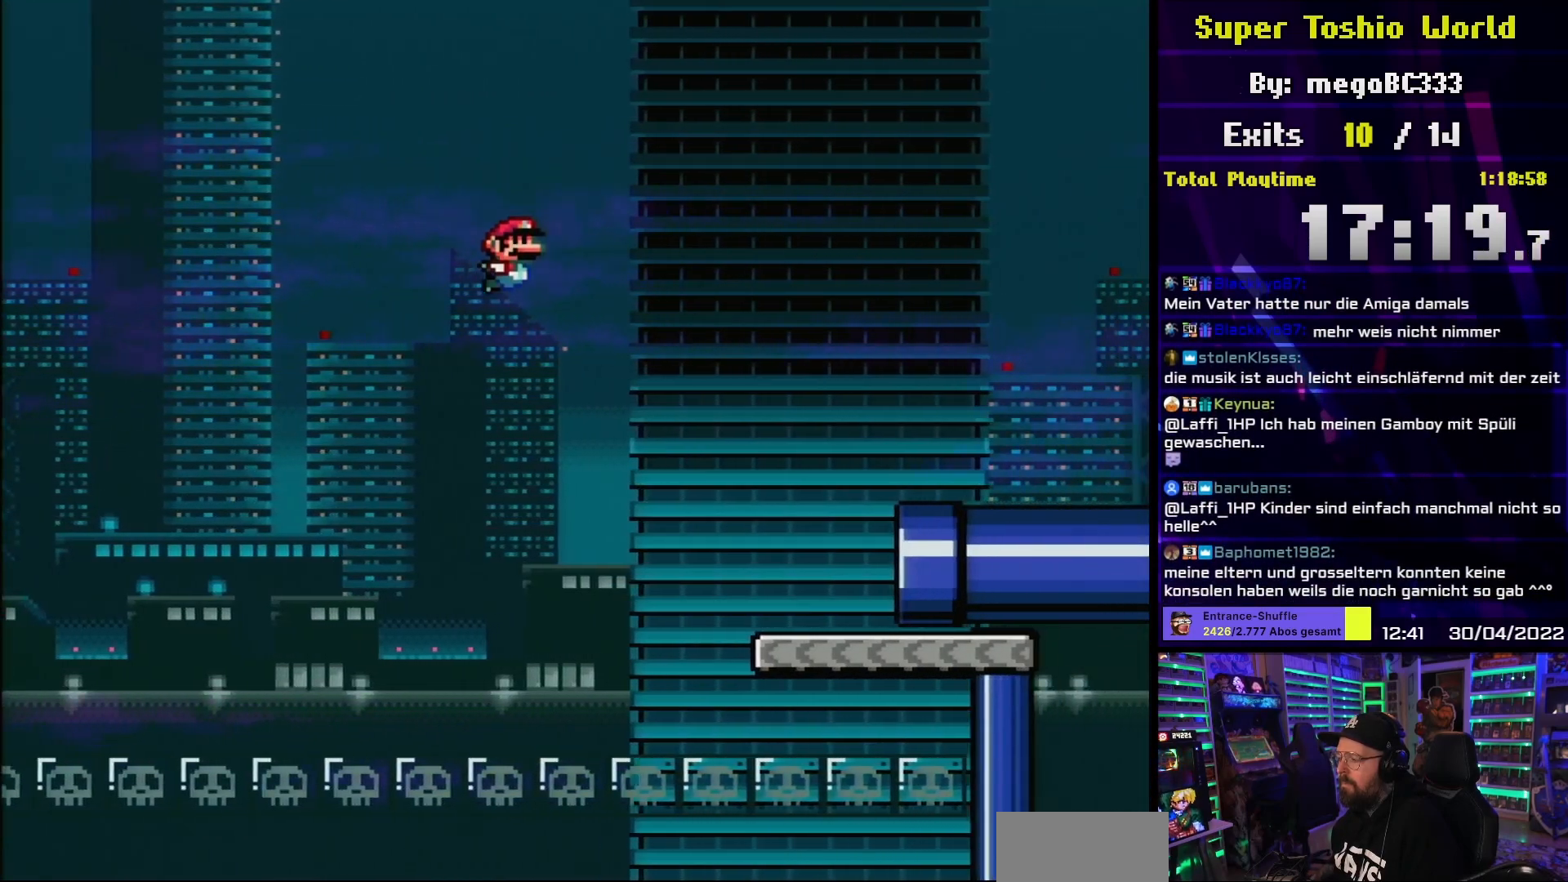
{"buttons": ["B", "Y", "DPAD_RIGHT"], "events": [[217, "DPAD_RIGHT", "up"], [233, "DPAD_RIGHT", "down"]]}
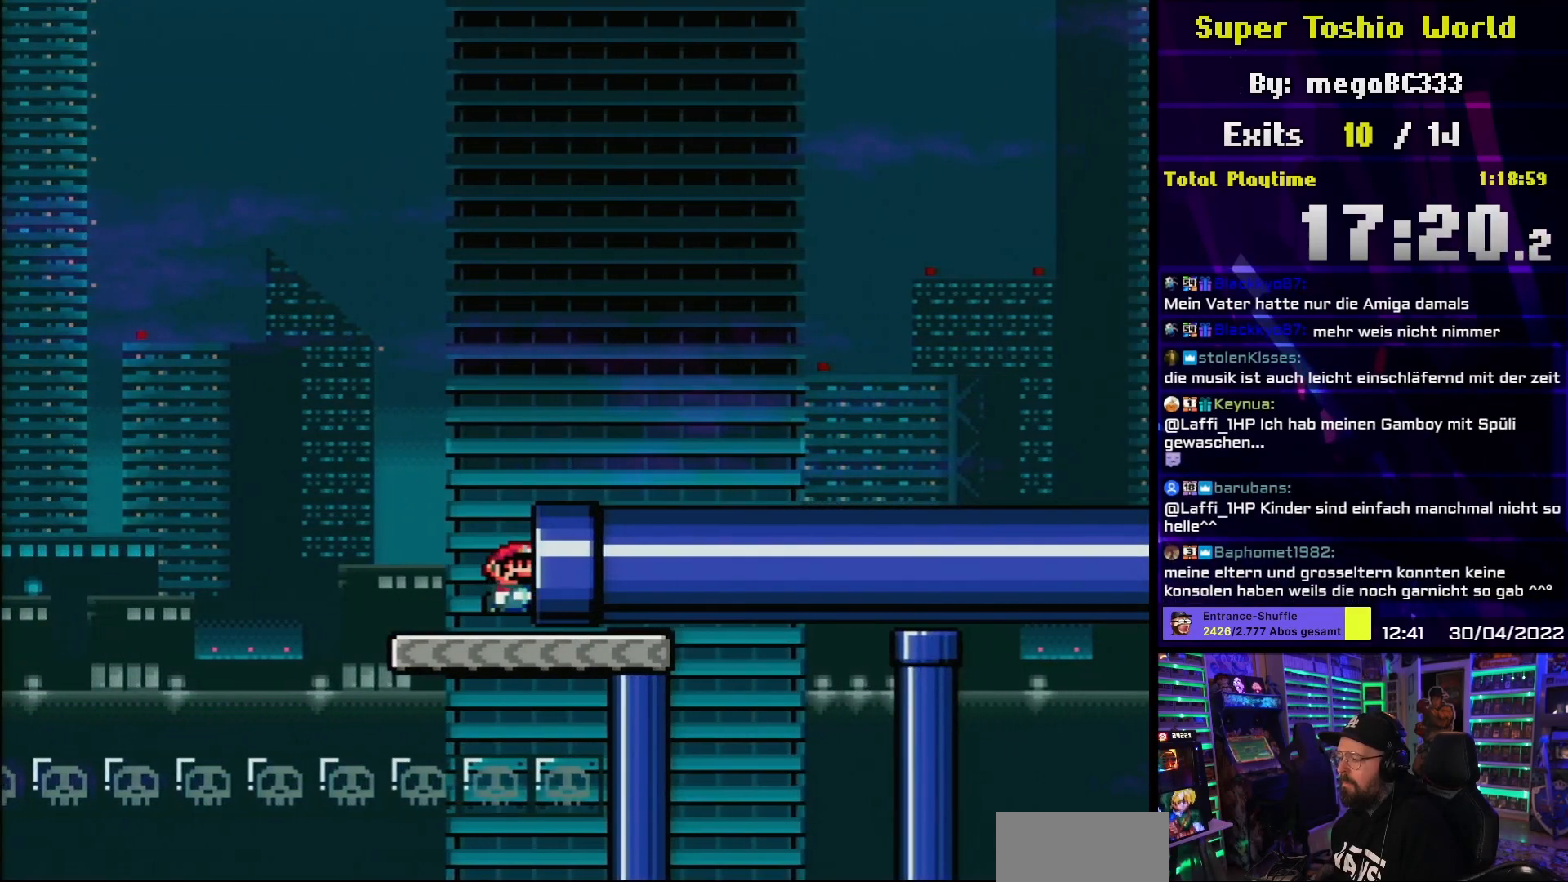
{"buttons": [], "events": [[17, "B", "up"], [283, "Y", "up"], [300, "DPAD_RIGHT", "up"]]}
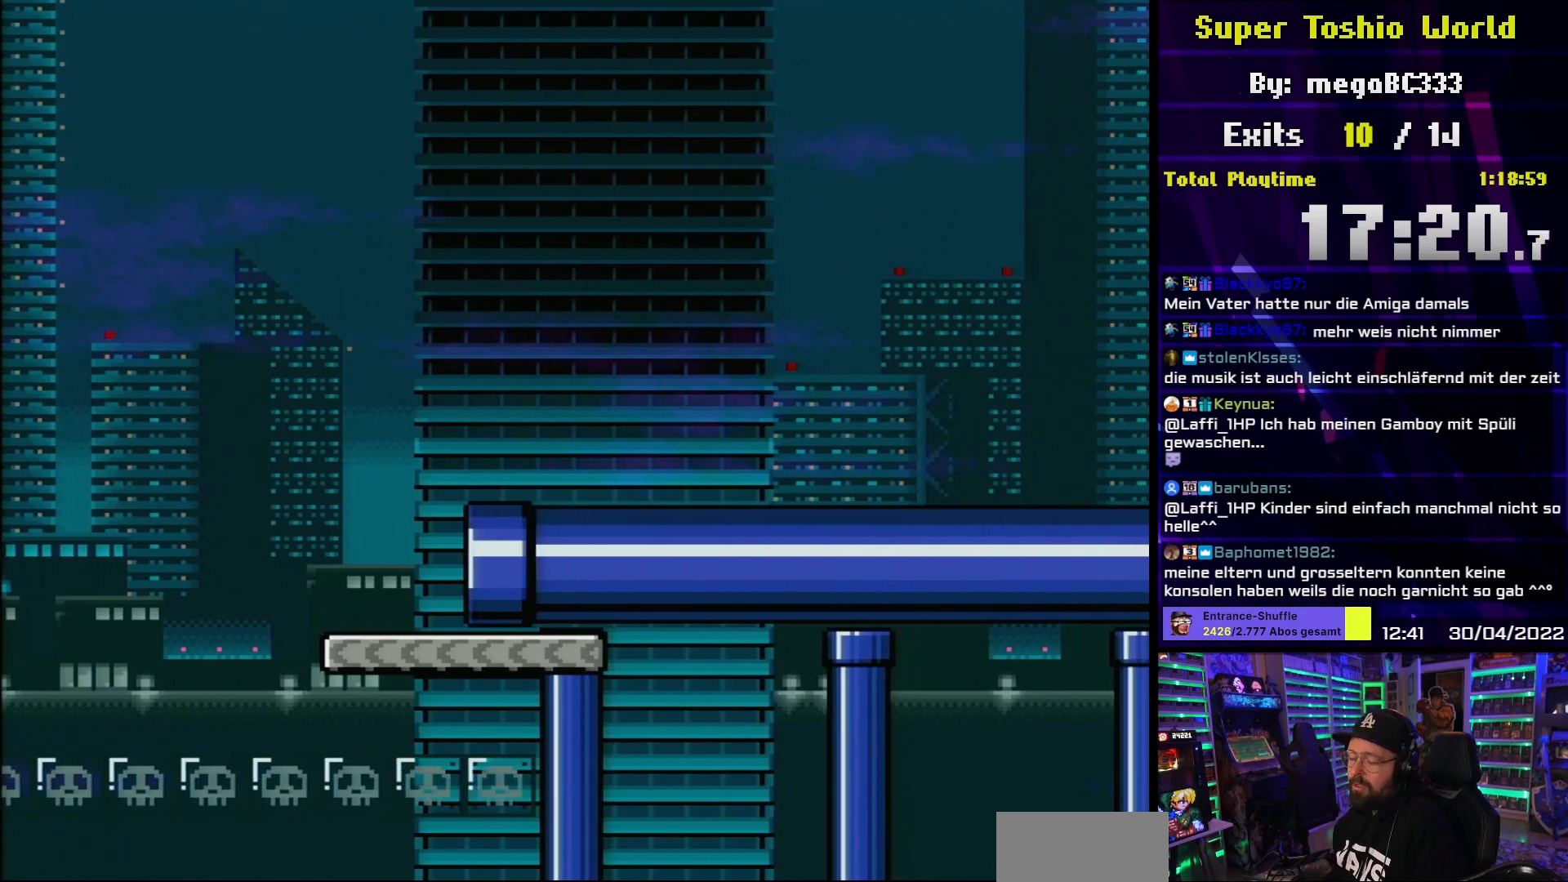
{"buttons": [], "events": []}
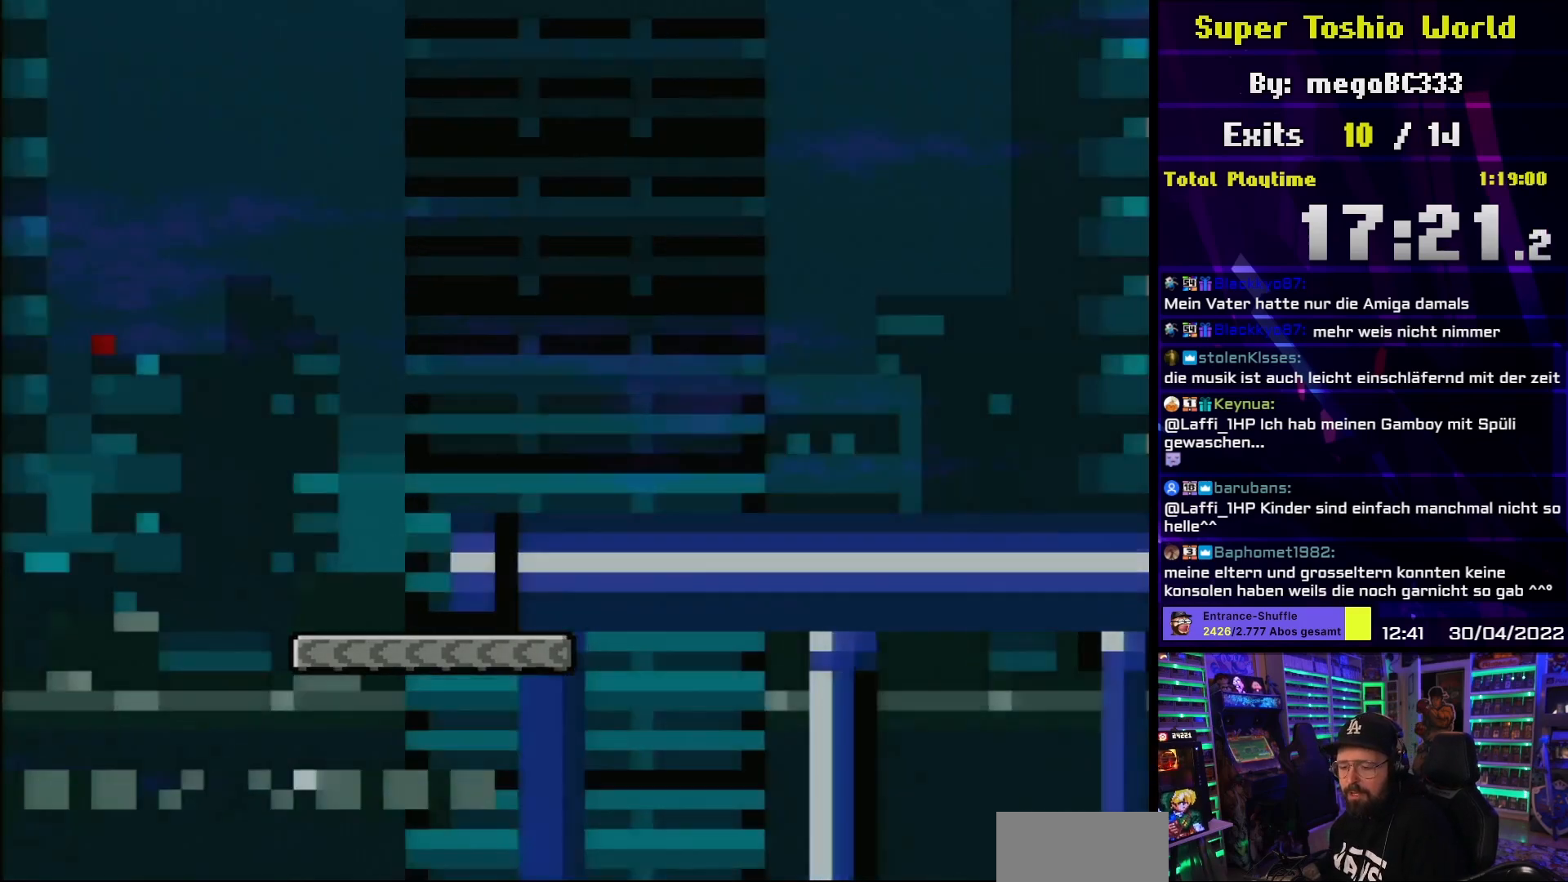
{"buttons": [], "events": []}
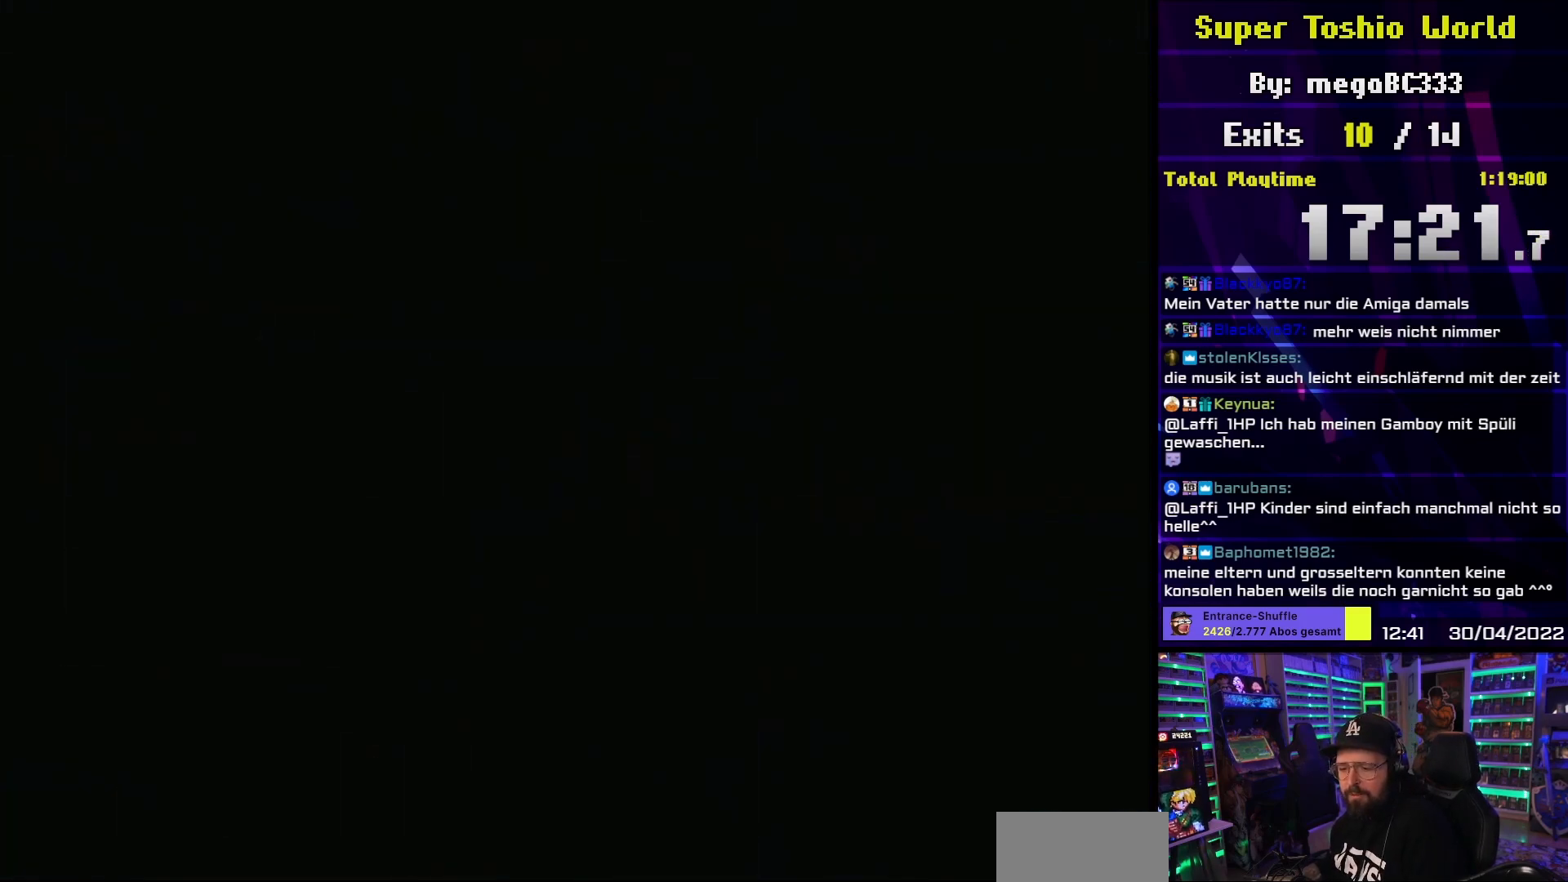
{"buttons": [], "events": []}
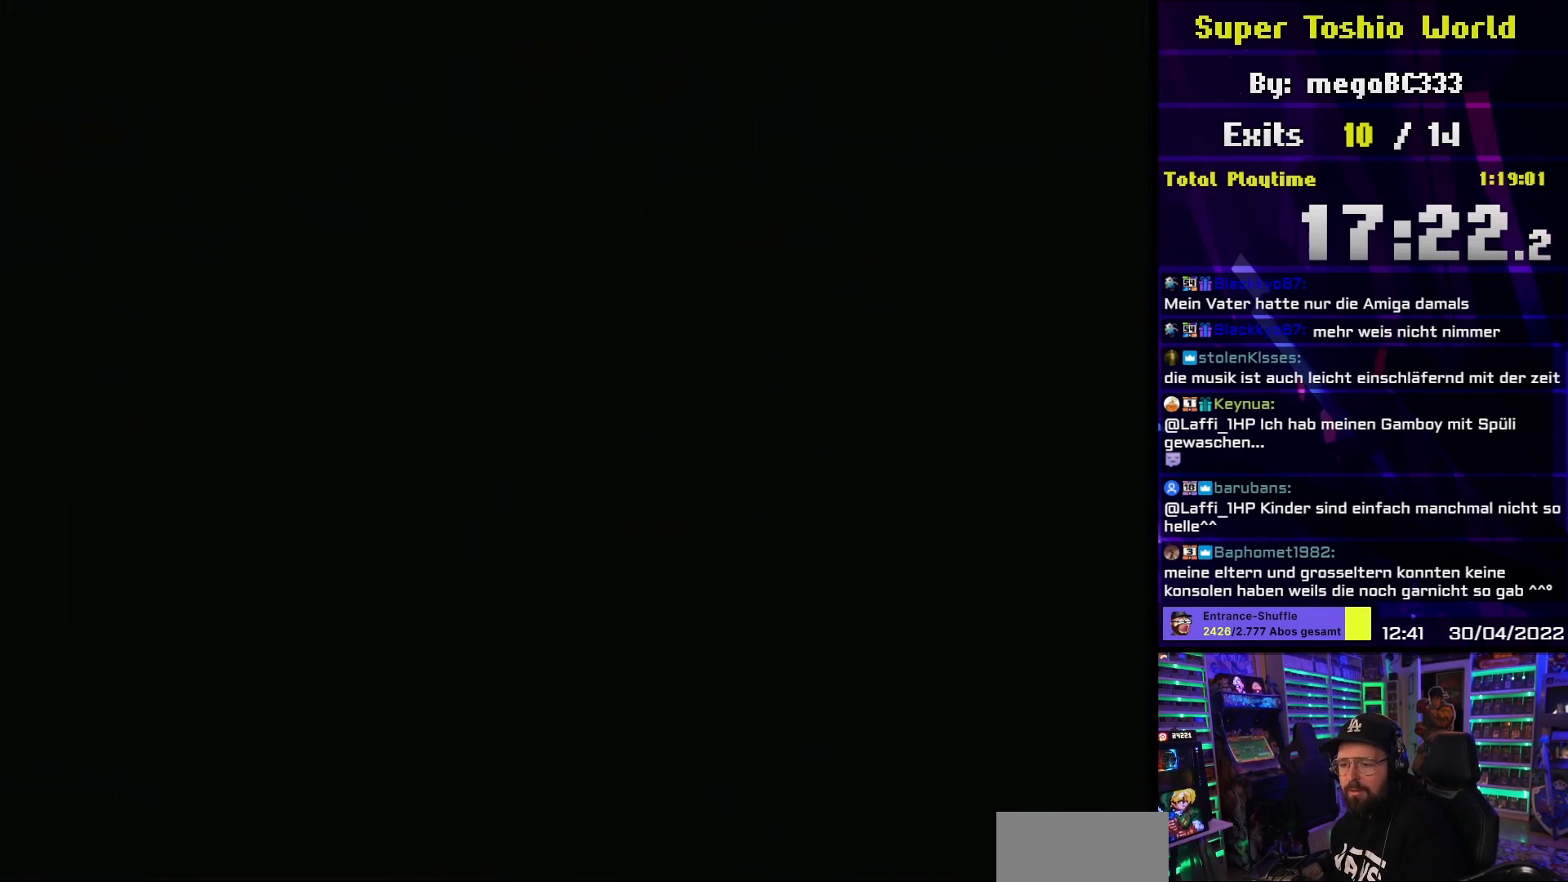
{"buttons": [], "events": []}
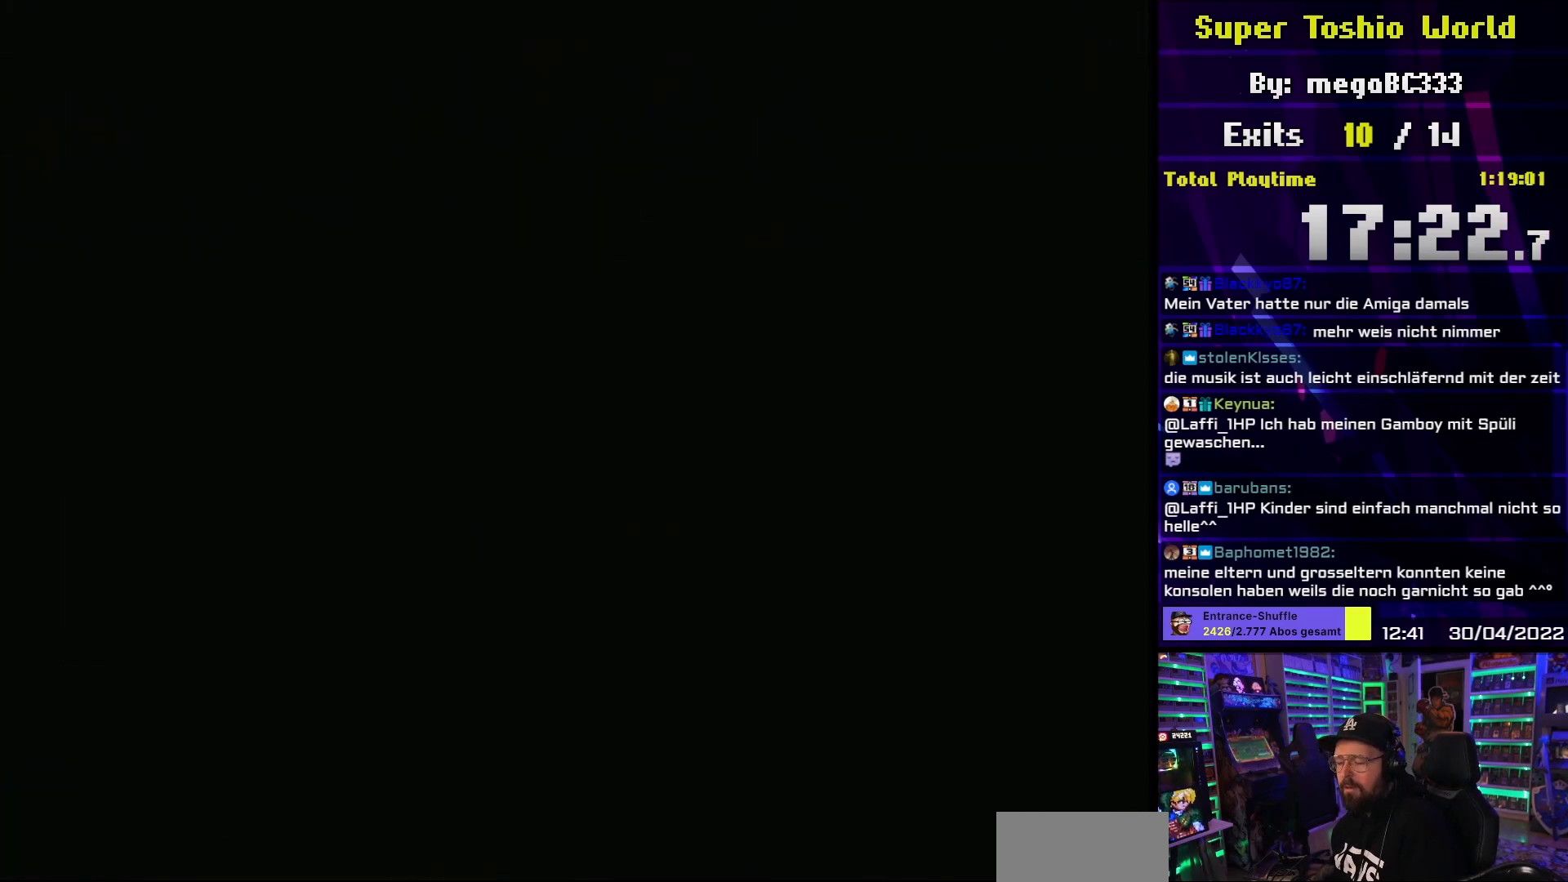
{"buttons": ["Y"], "events": [[367, "Y", "down"]]}
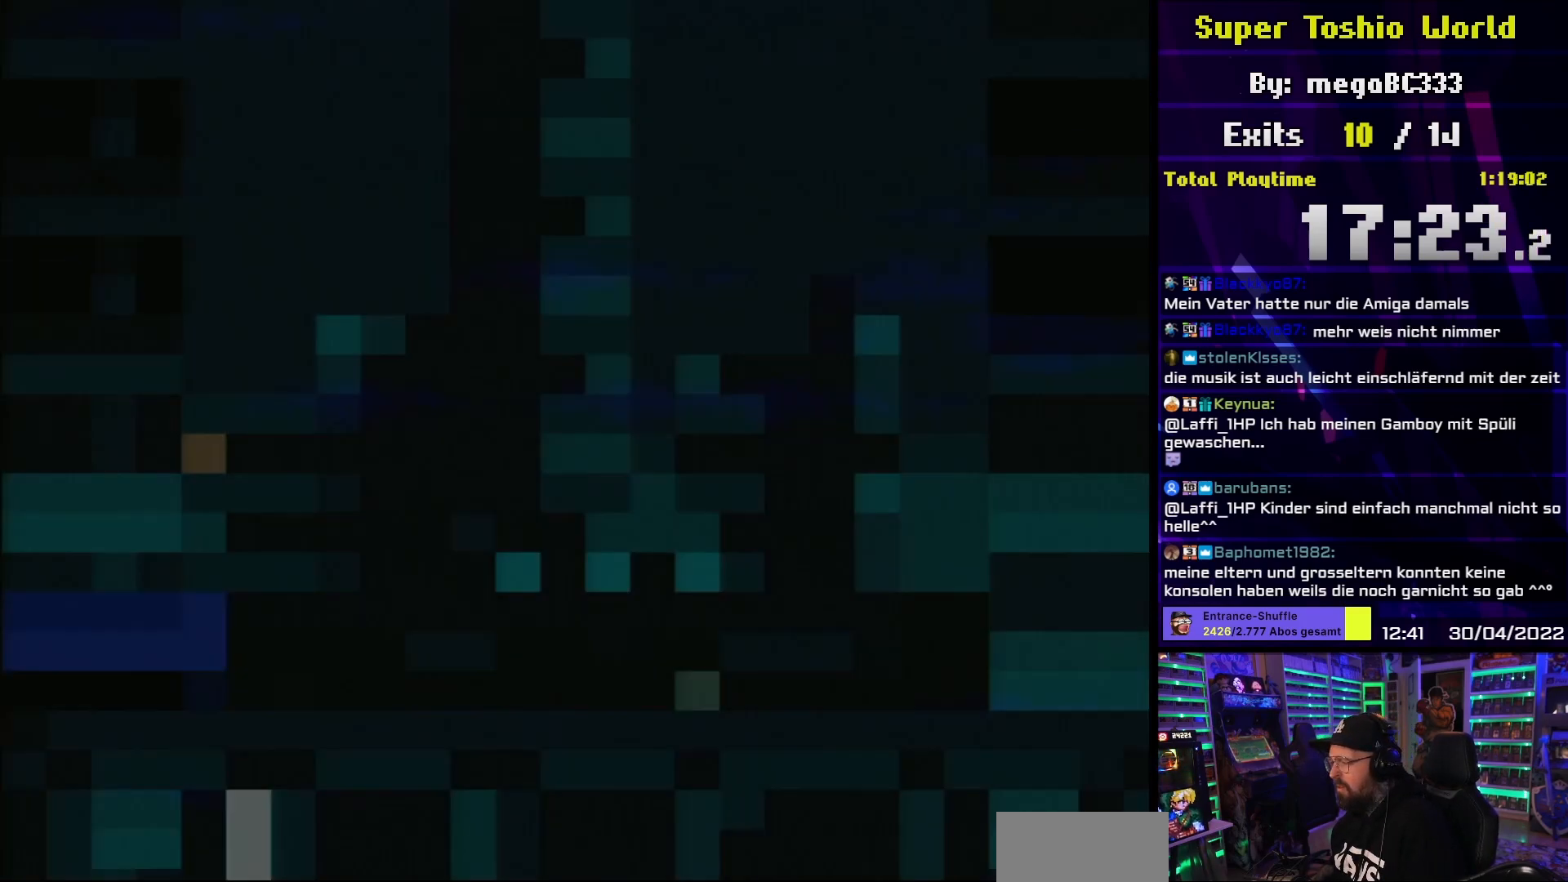
{"buttons": ["Y", "DPAD_RIGHT"], "events": [[433, "DPAD_RIGHT", "down"]]}
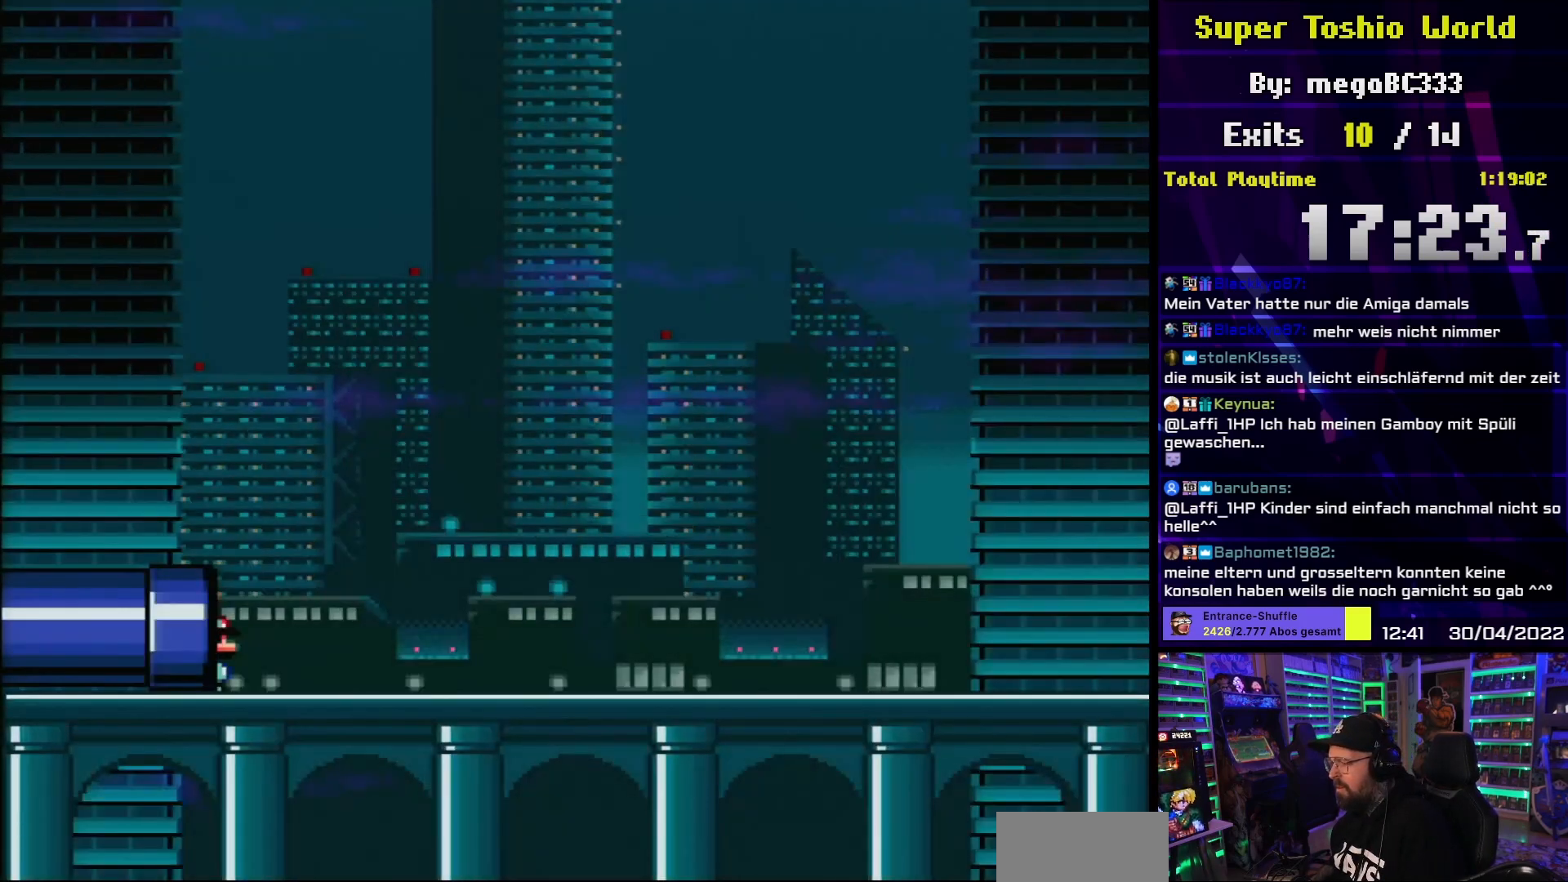
{"buttons": ["Y", "DPAD_RIGHT"], "events": []}
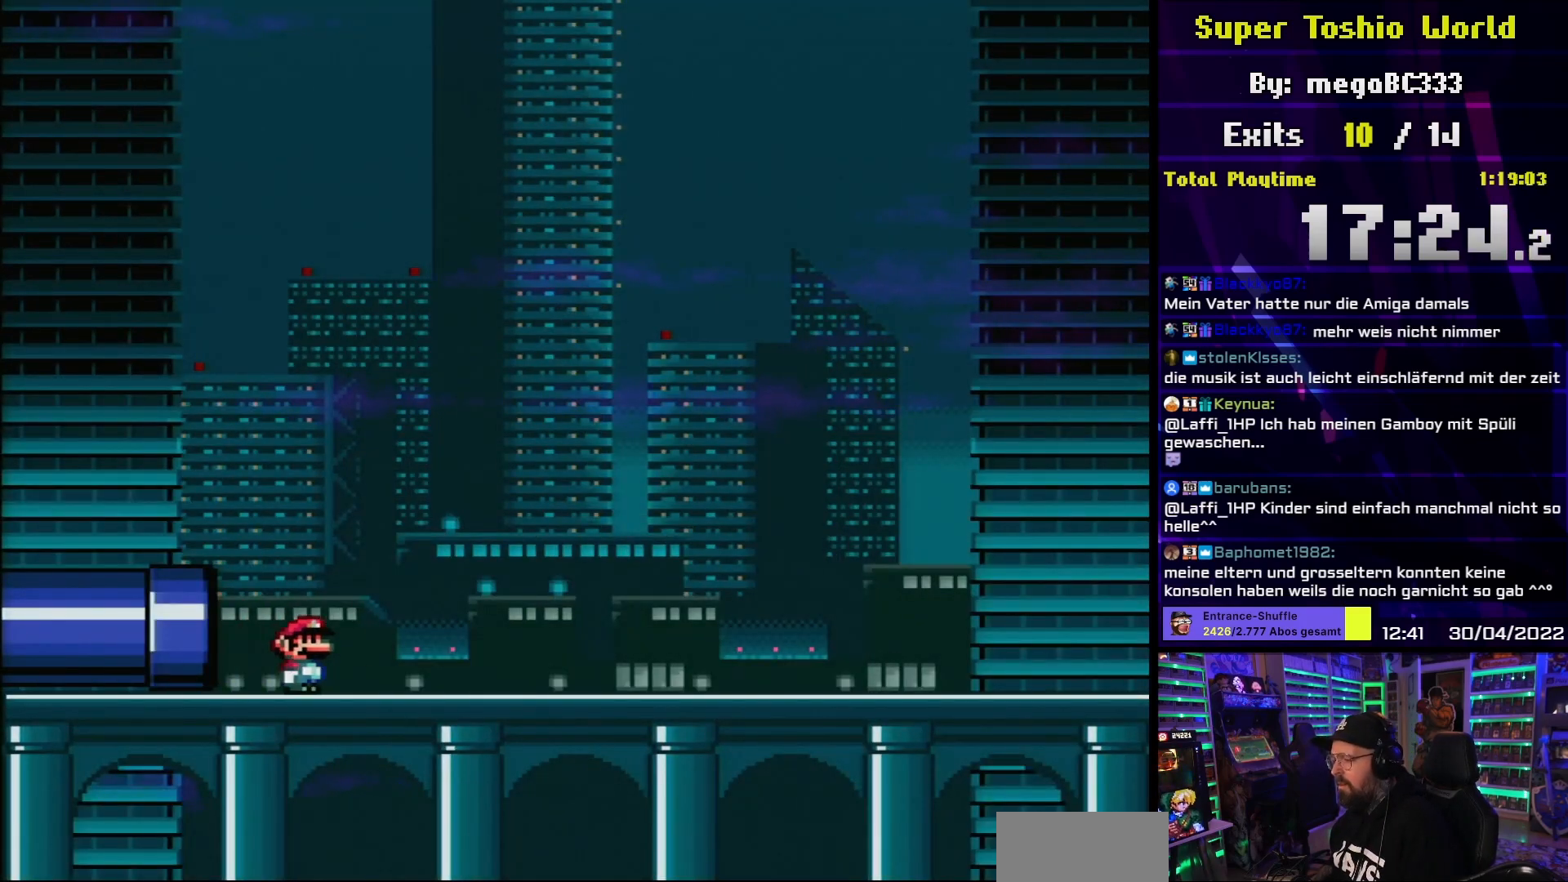
{"buttons": ["Y", "DPAD_RIGHT"], "events": []}
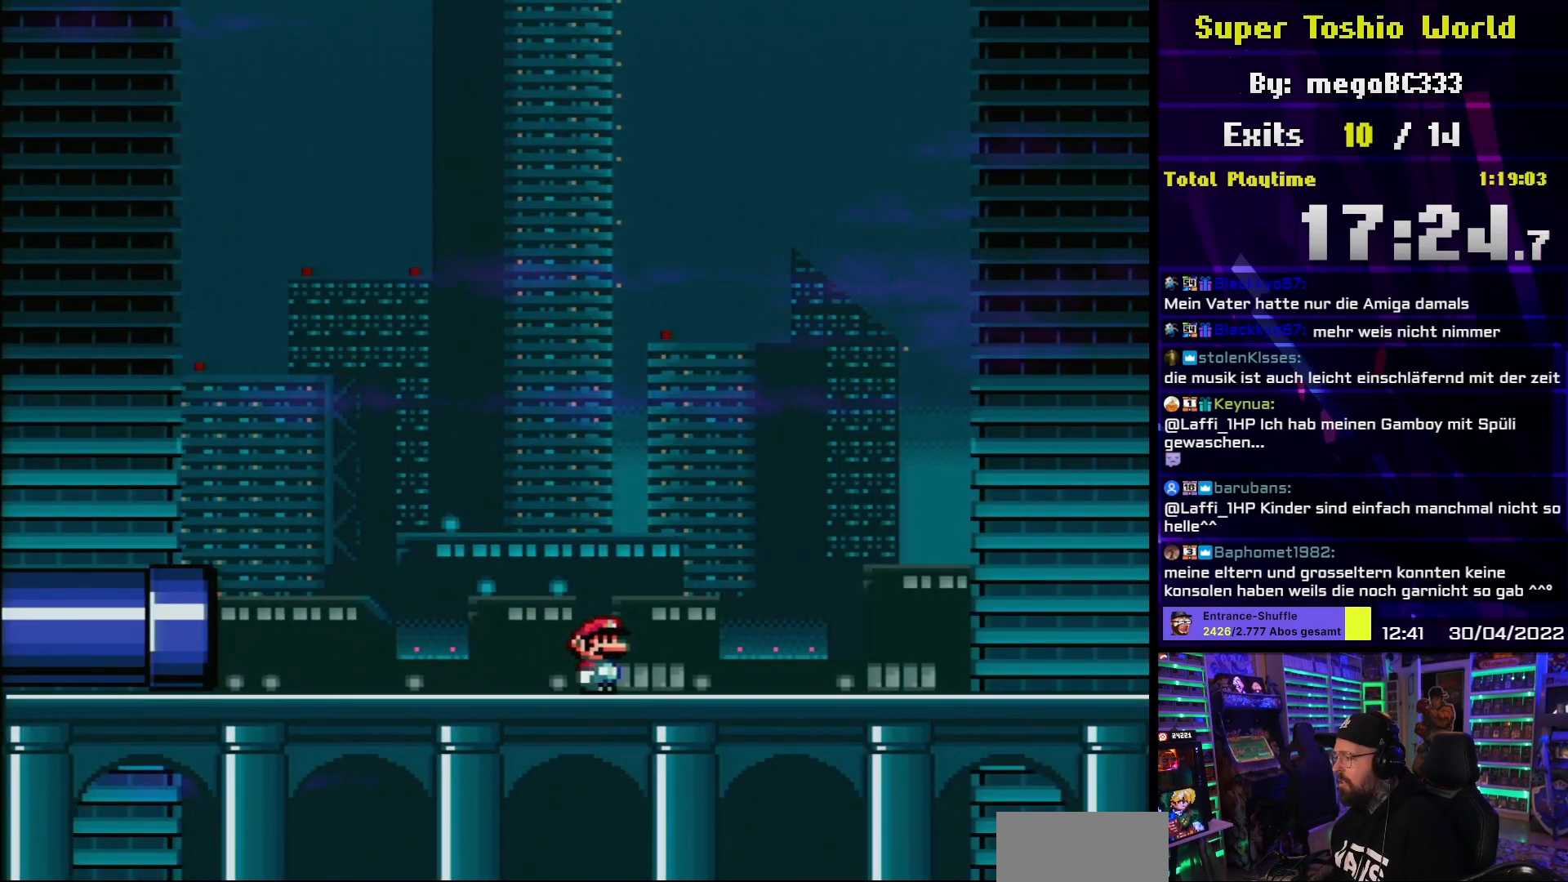
{"buttons": ["Y", "DPAD_RIGHT"], "events": []}
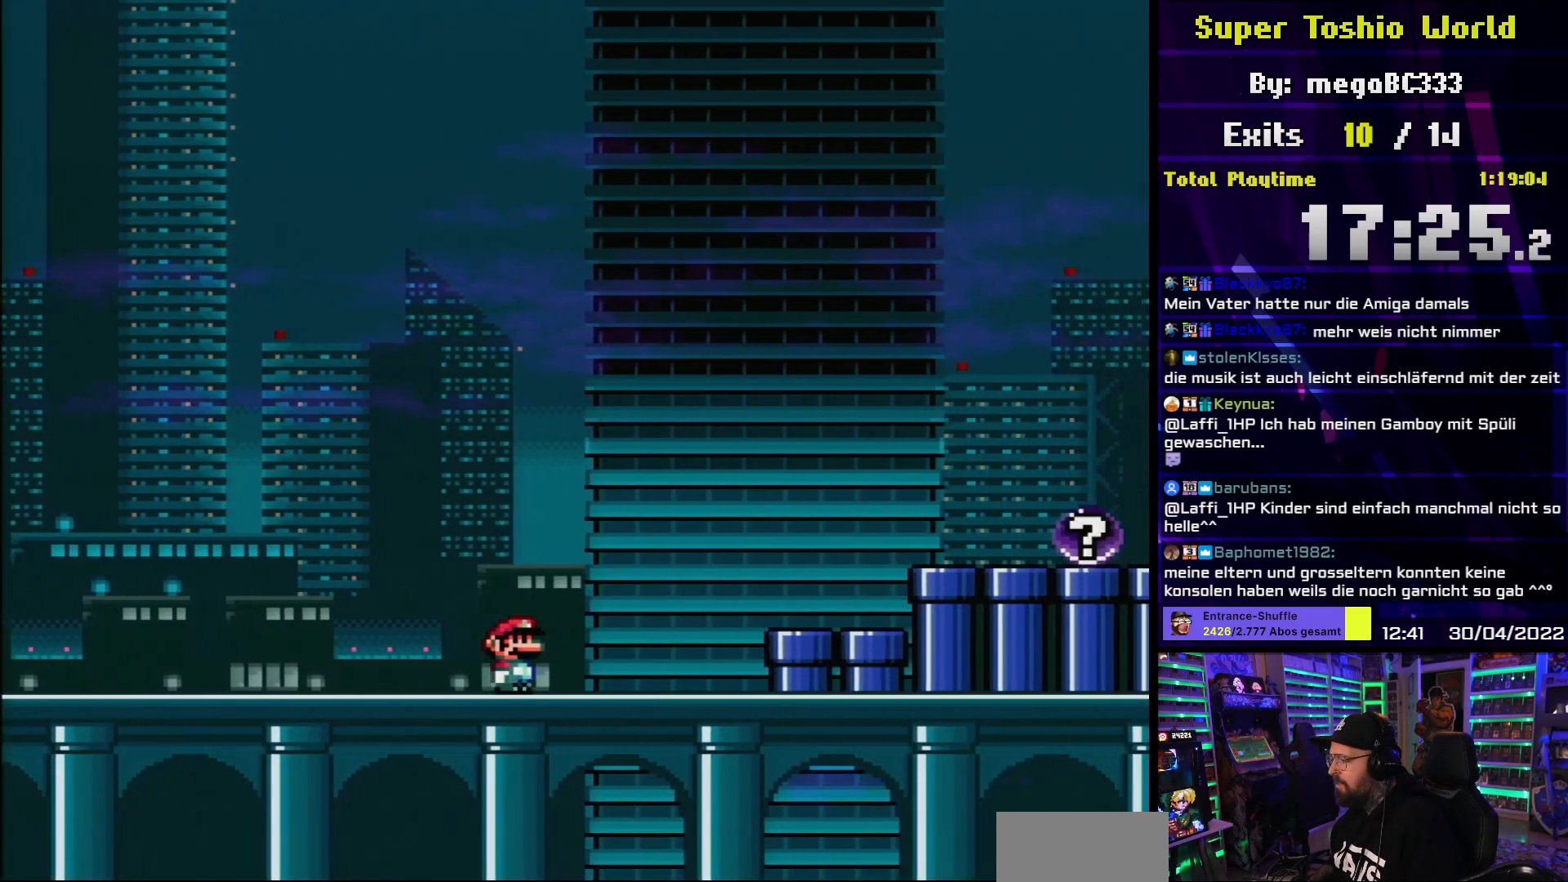
{"buttons": ["Y", "DPAD_RIGHT"], "events": [[200, "B", "down"], [317, "B", "up"]]}
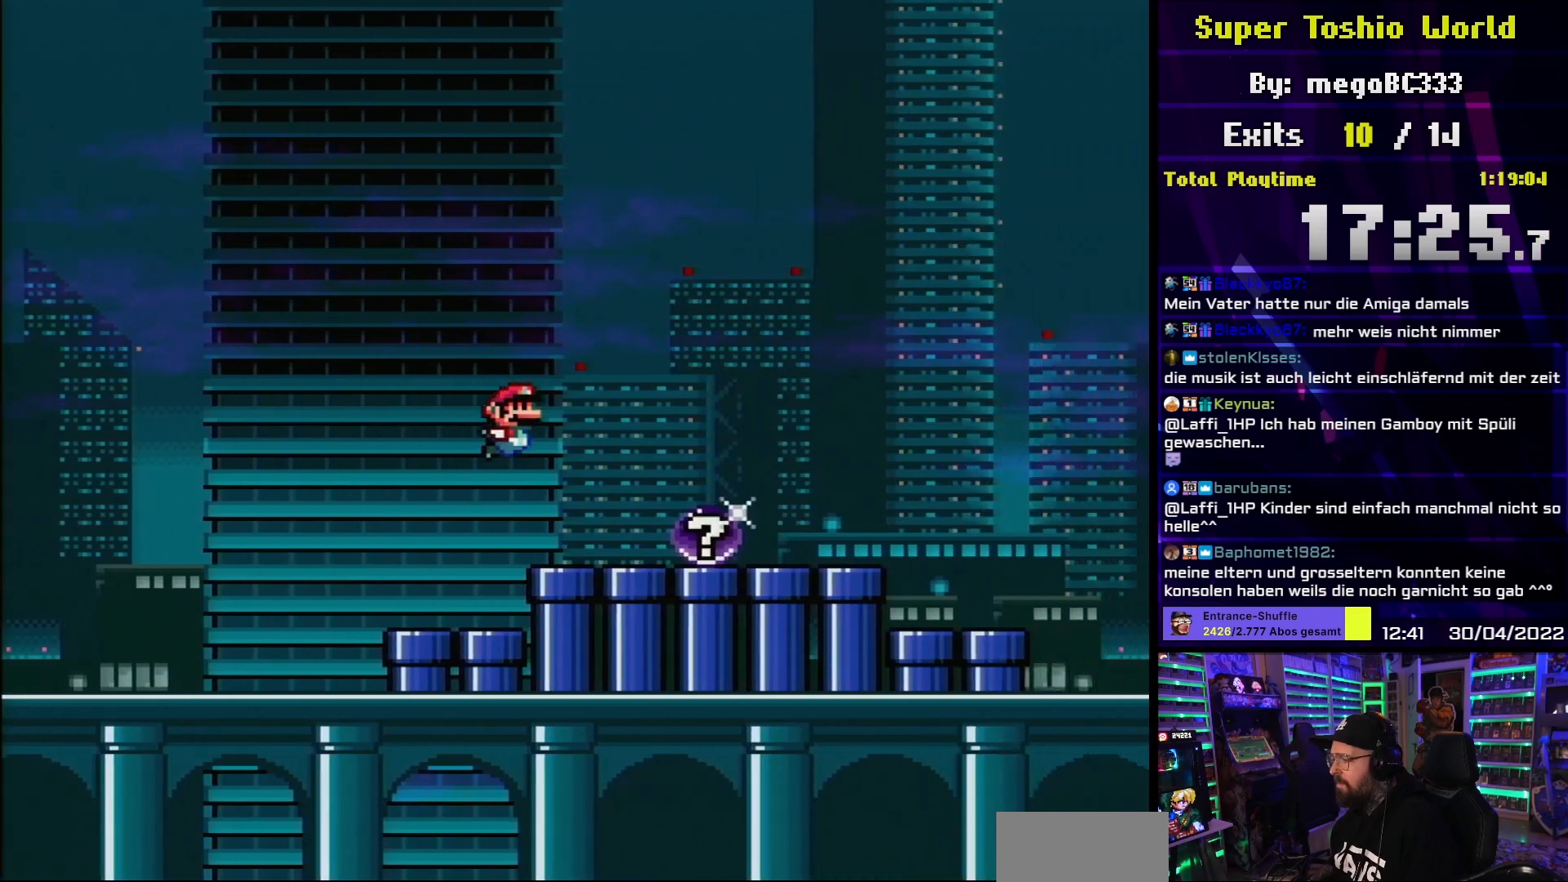
{"buttons": ["Y", "DPAD_RIGHT"], "events": []}
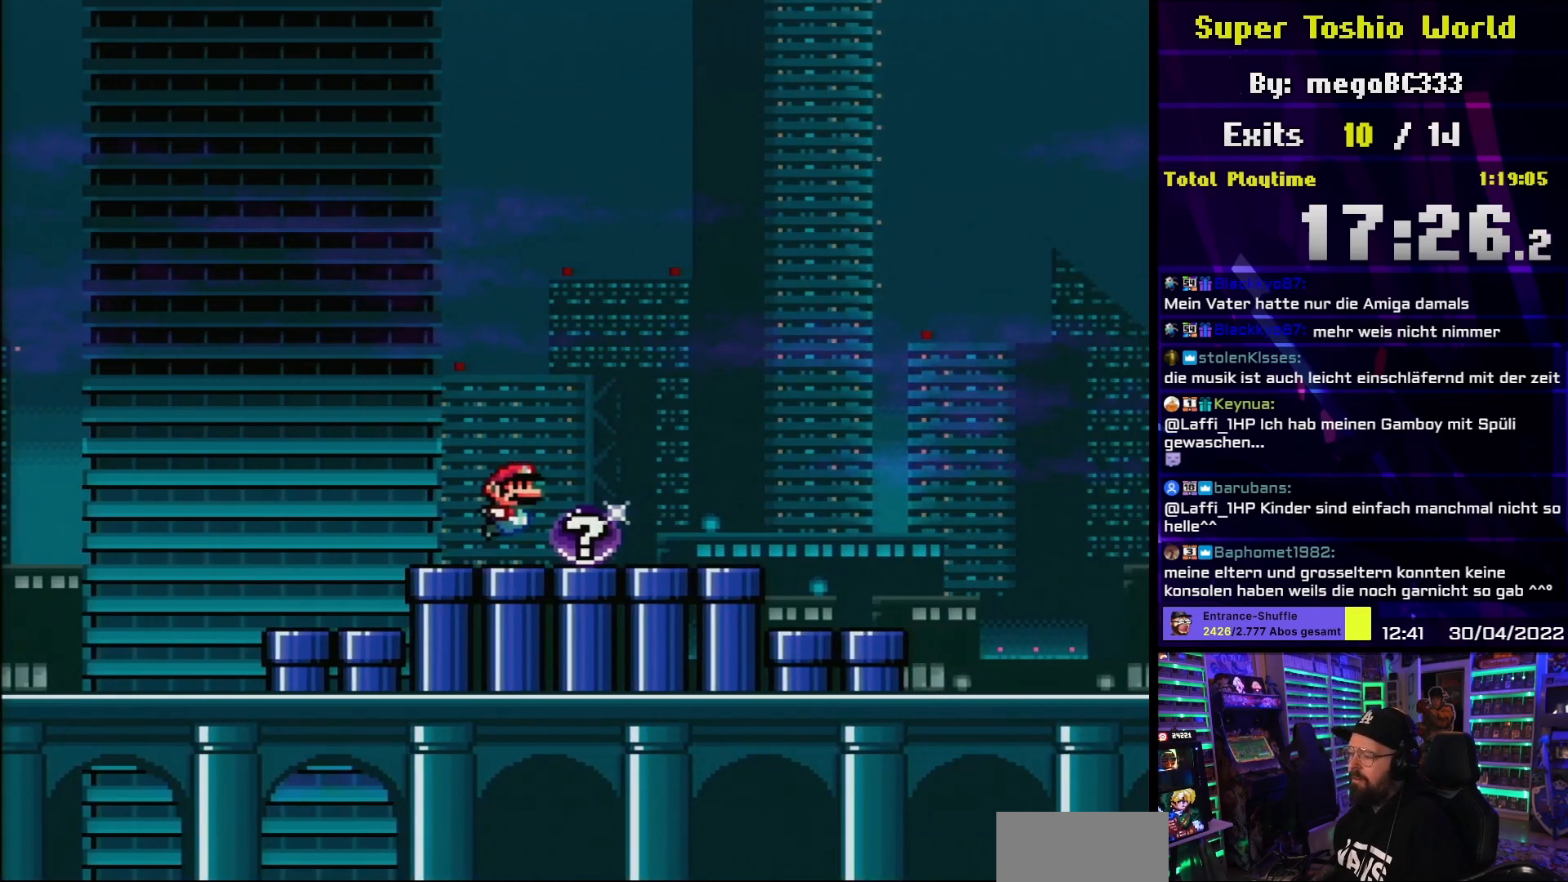
{"buttons": [], "events": [[383, "DPAD_RIGHT", "up"], [383, "Y", "up"]]}
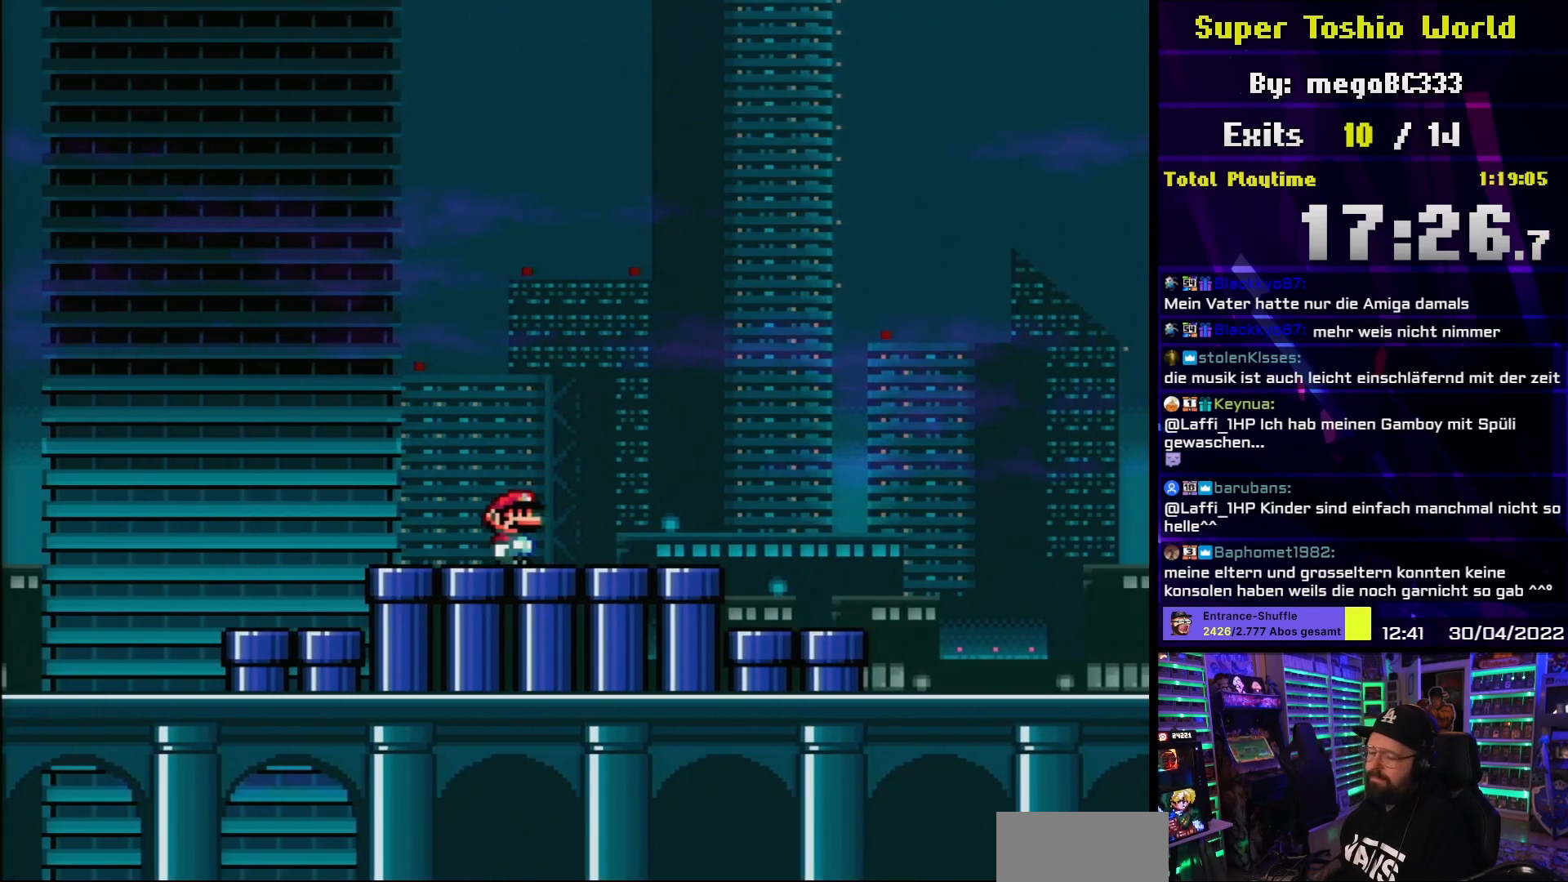
{"buttons": [], "events": []}
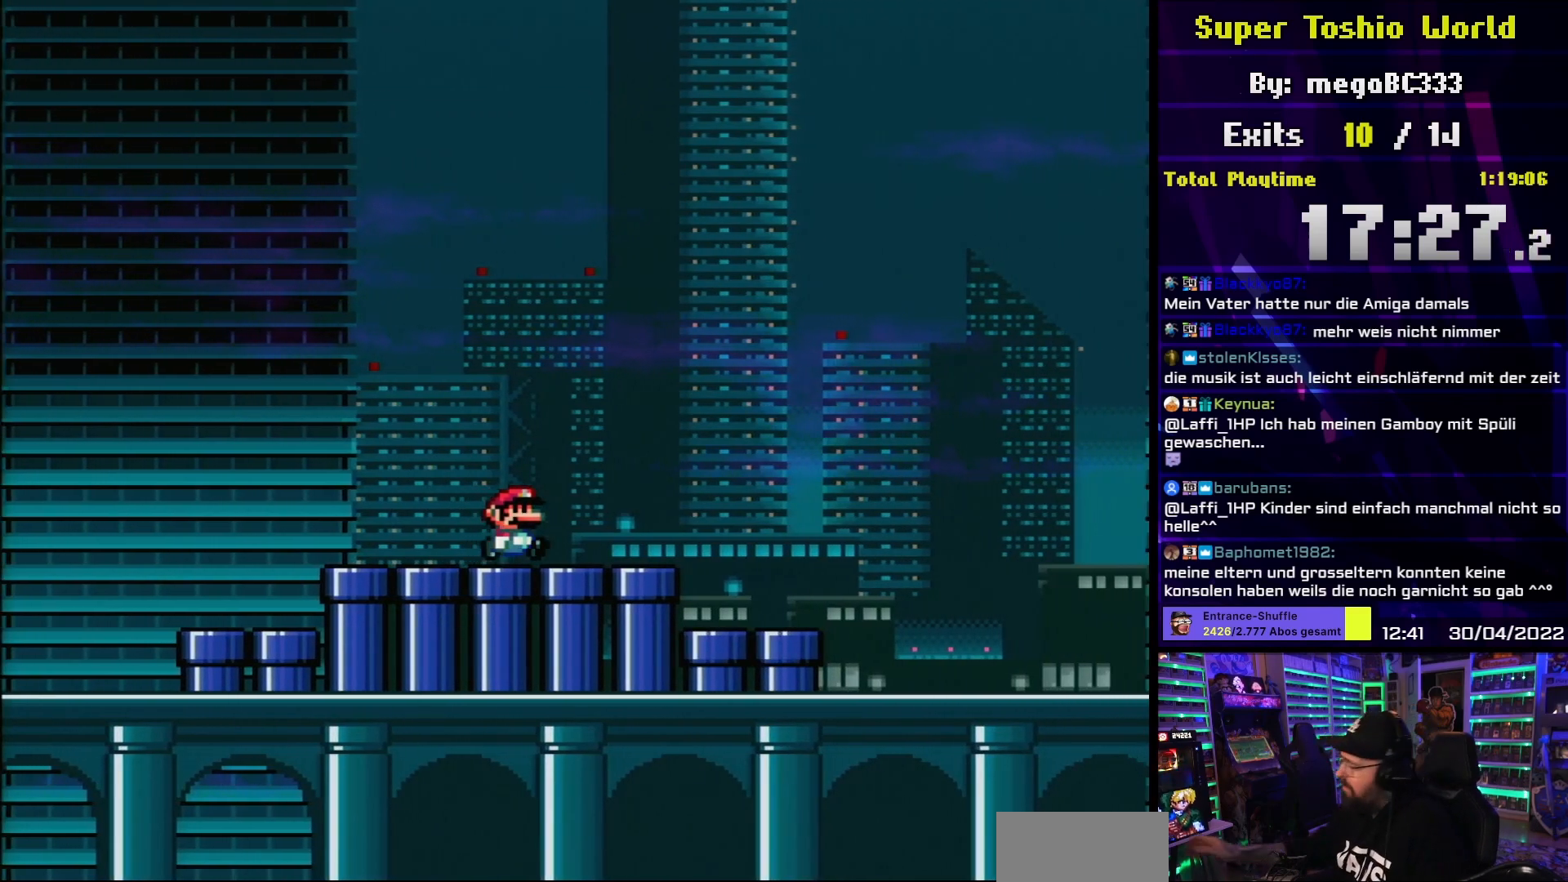
{"buttons": [], "events": []}
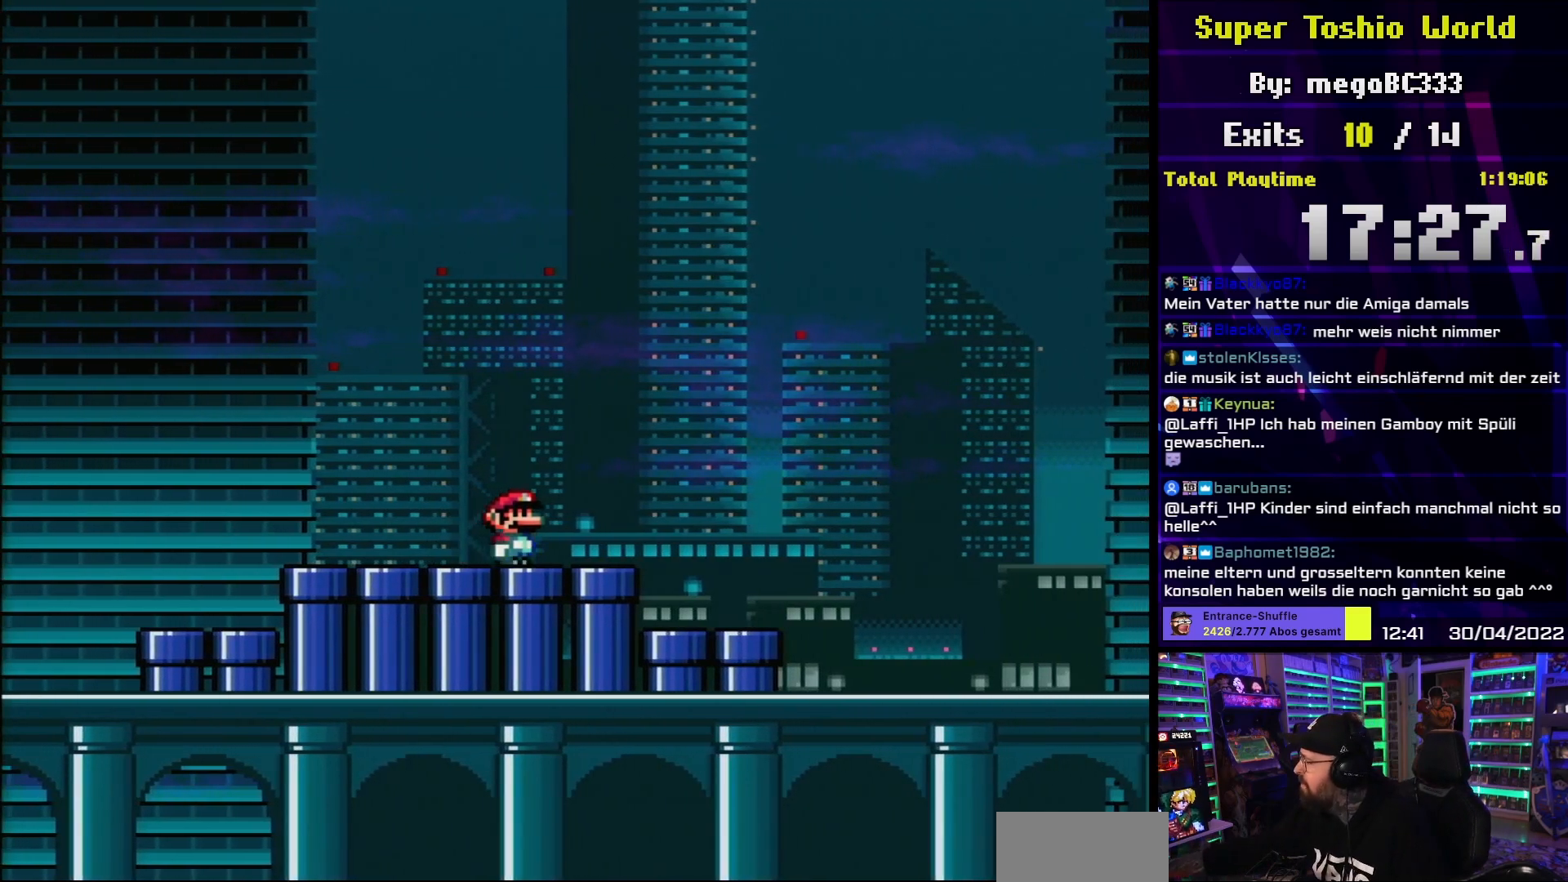
{"buttons": [], "events": []}
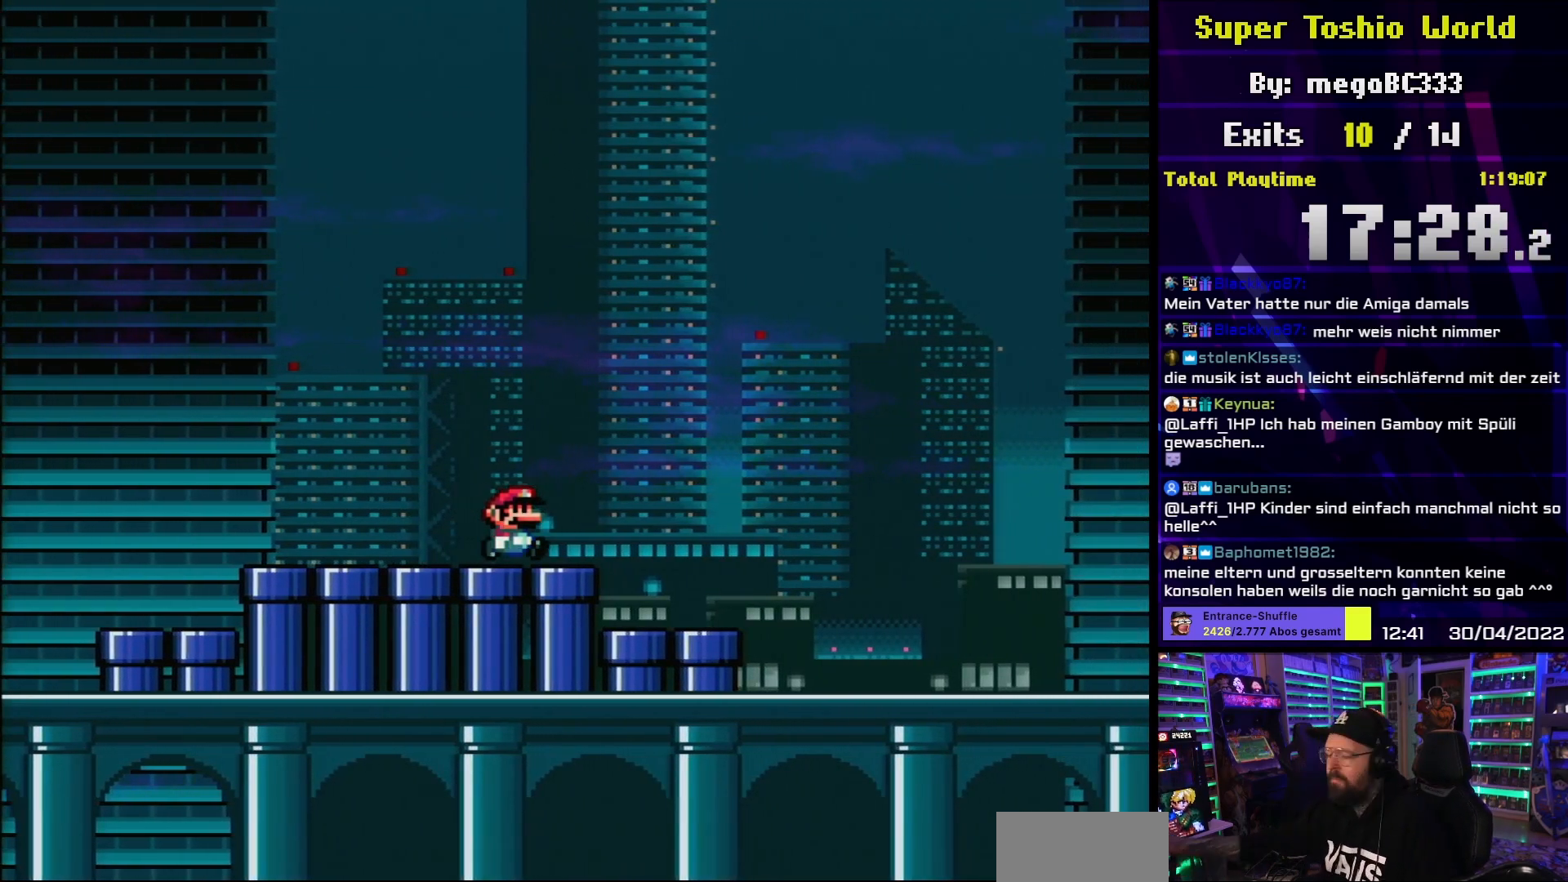
{"buttons": [], "events": []}